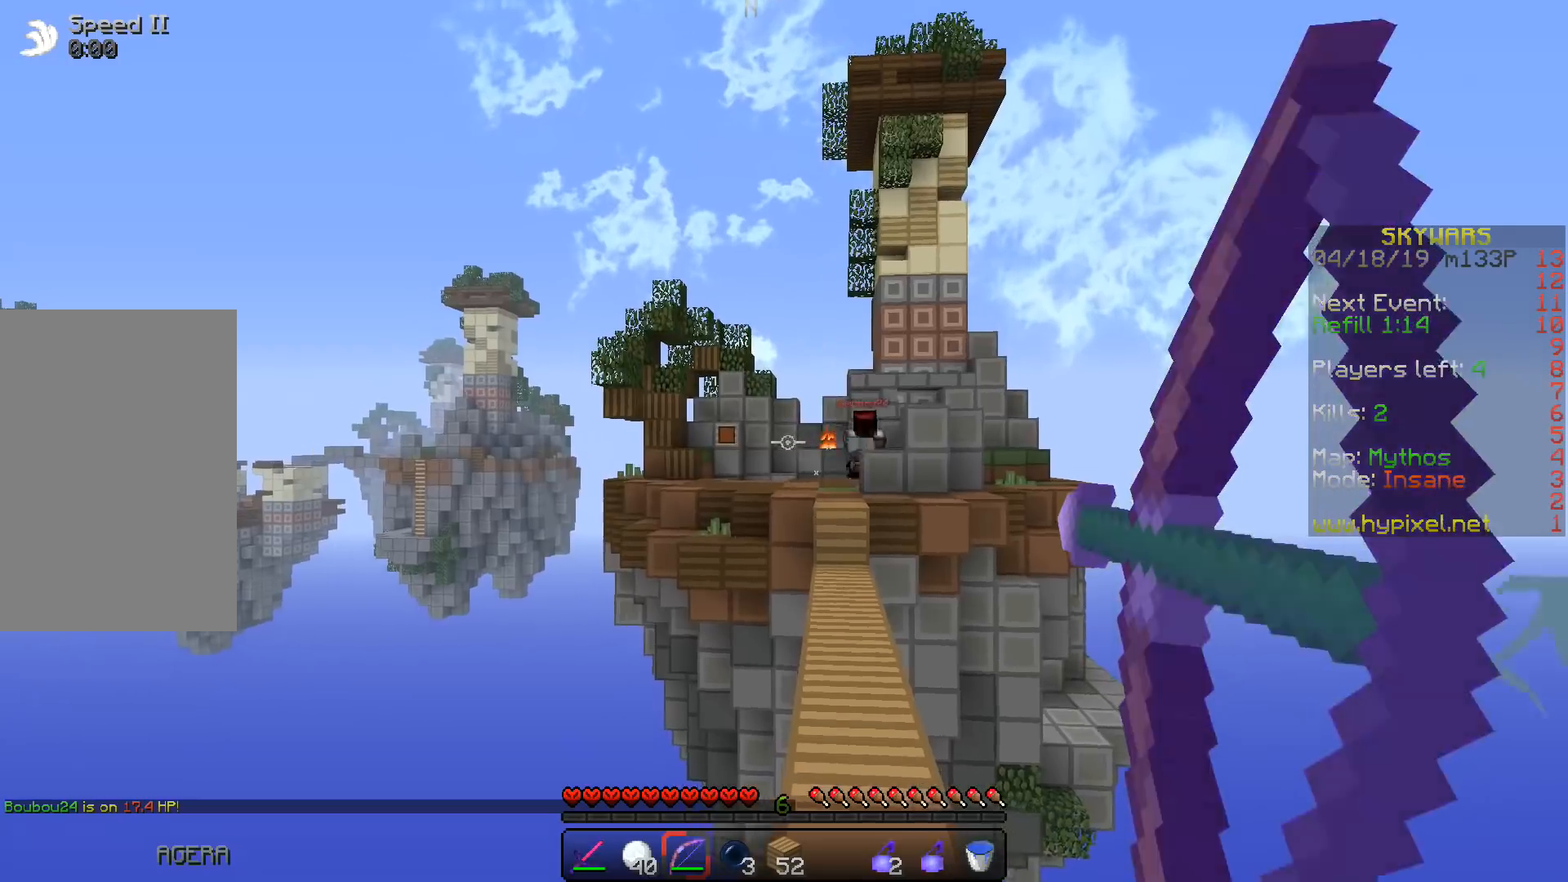
Gameplay with keyboard; each line is a JSON object with the keys held at the frame after it. "events" lists presses ("down") and releases ("up") of "a", "d", "s", "space" and "w" between this image and that frame as [ms after this image, input, new state], when the widget could be followed in between. No other keys are recorded. Mouse input is not recorded.
{"keys": ["s"], "events": [[33, "w", "up"], [217, "space", "up"], [483, "s", "down"]]}
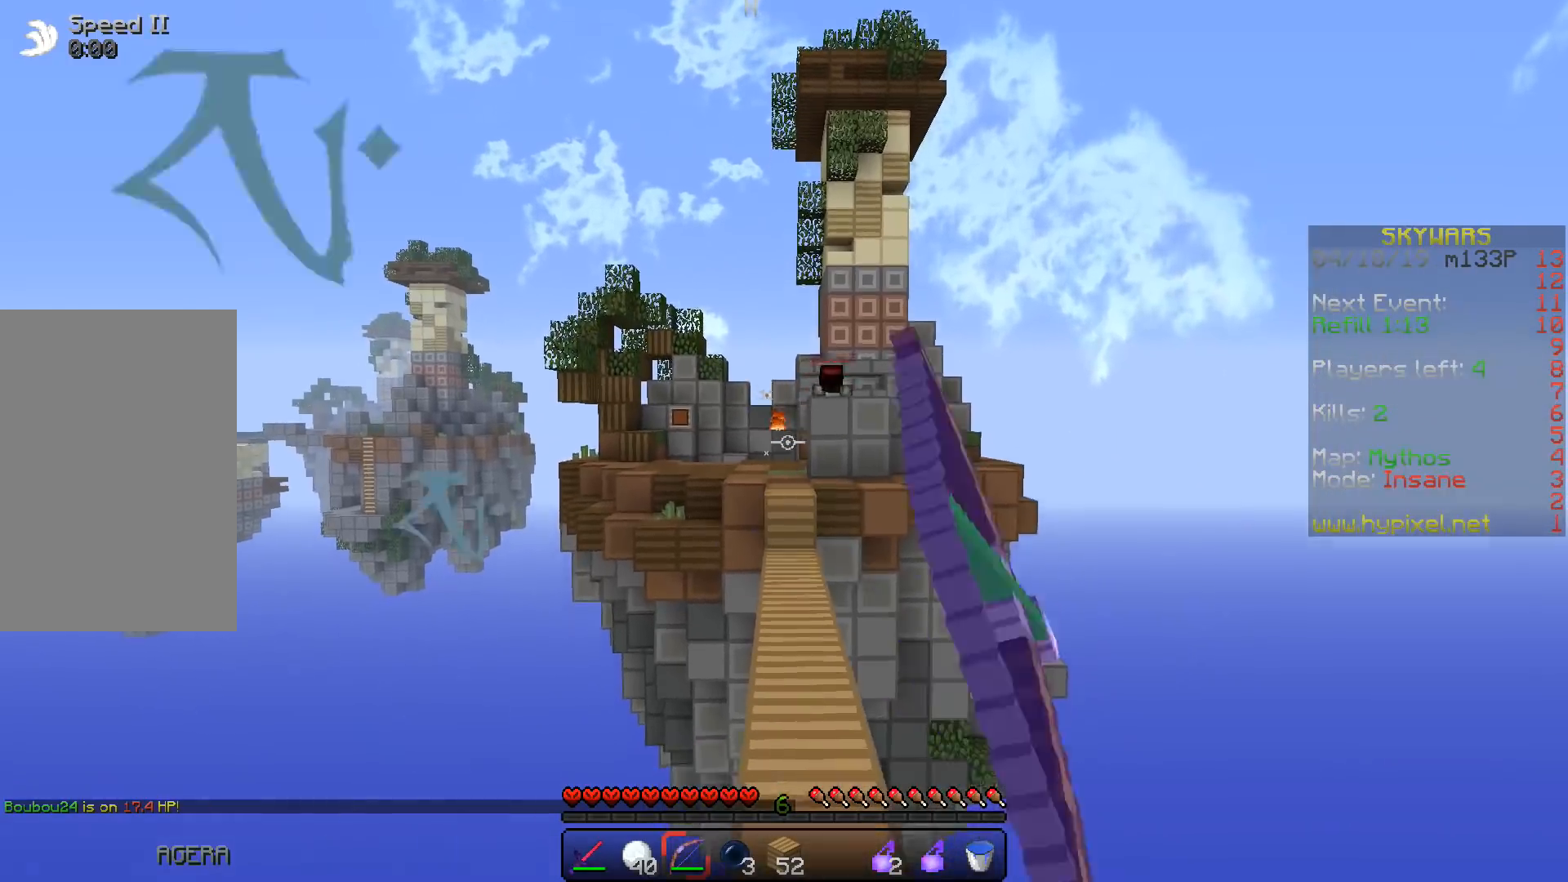
{"keys": ["space"], "events": [[200, "s", "up"], [433, "space", "down"]]}
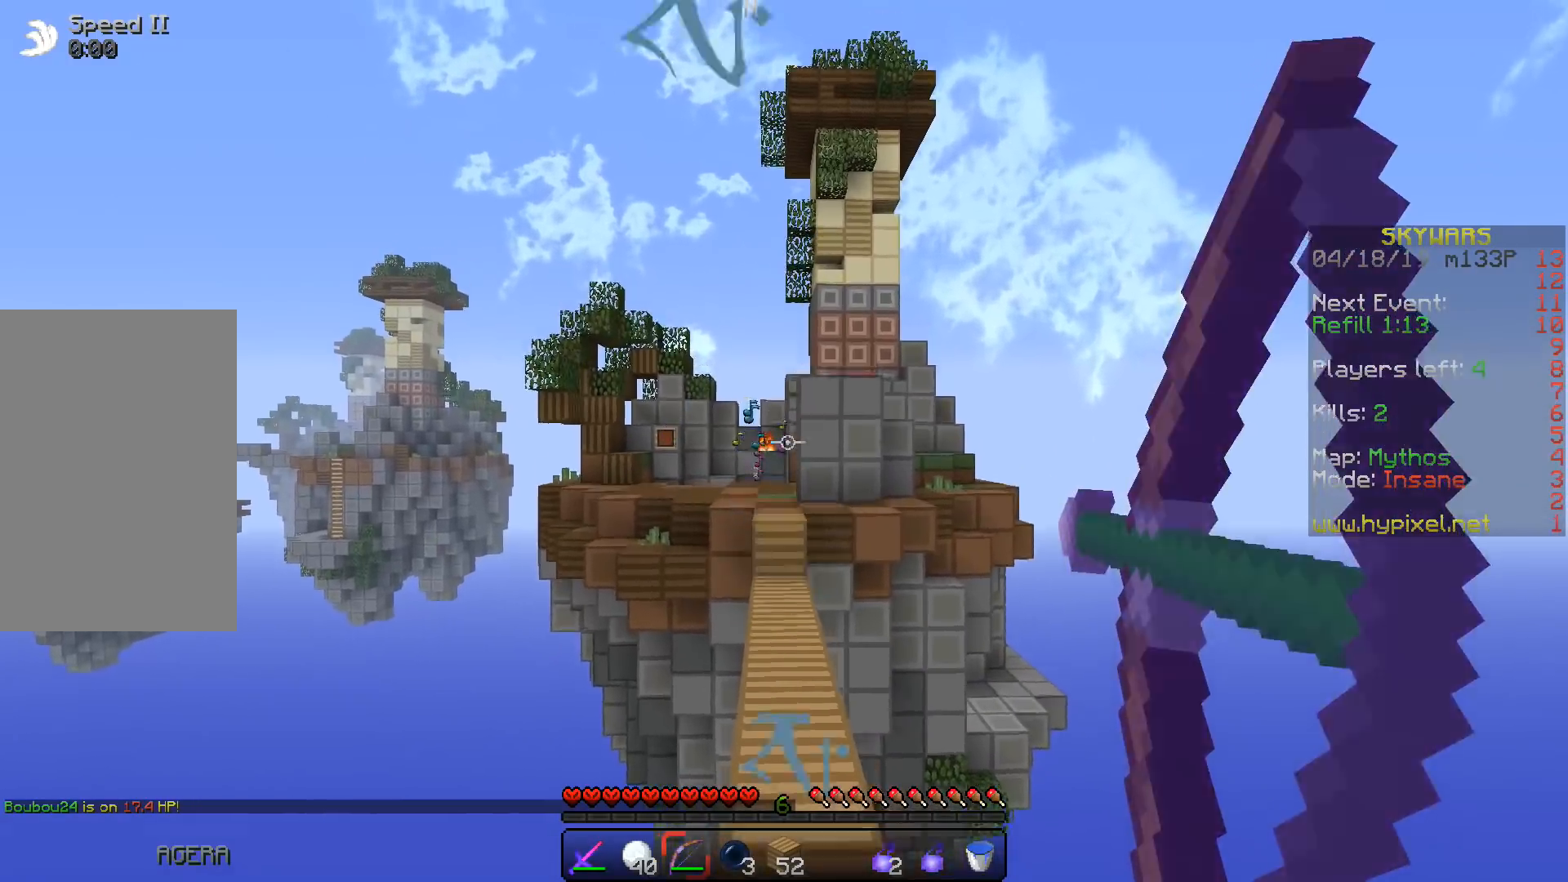
{"keys": ["w"], "events": [[200, "space", "up"], [417, "w", "down"]]}
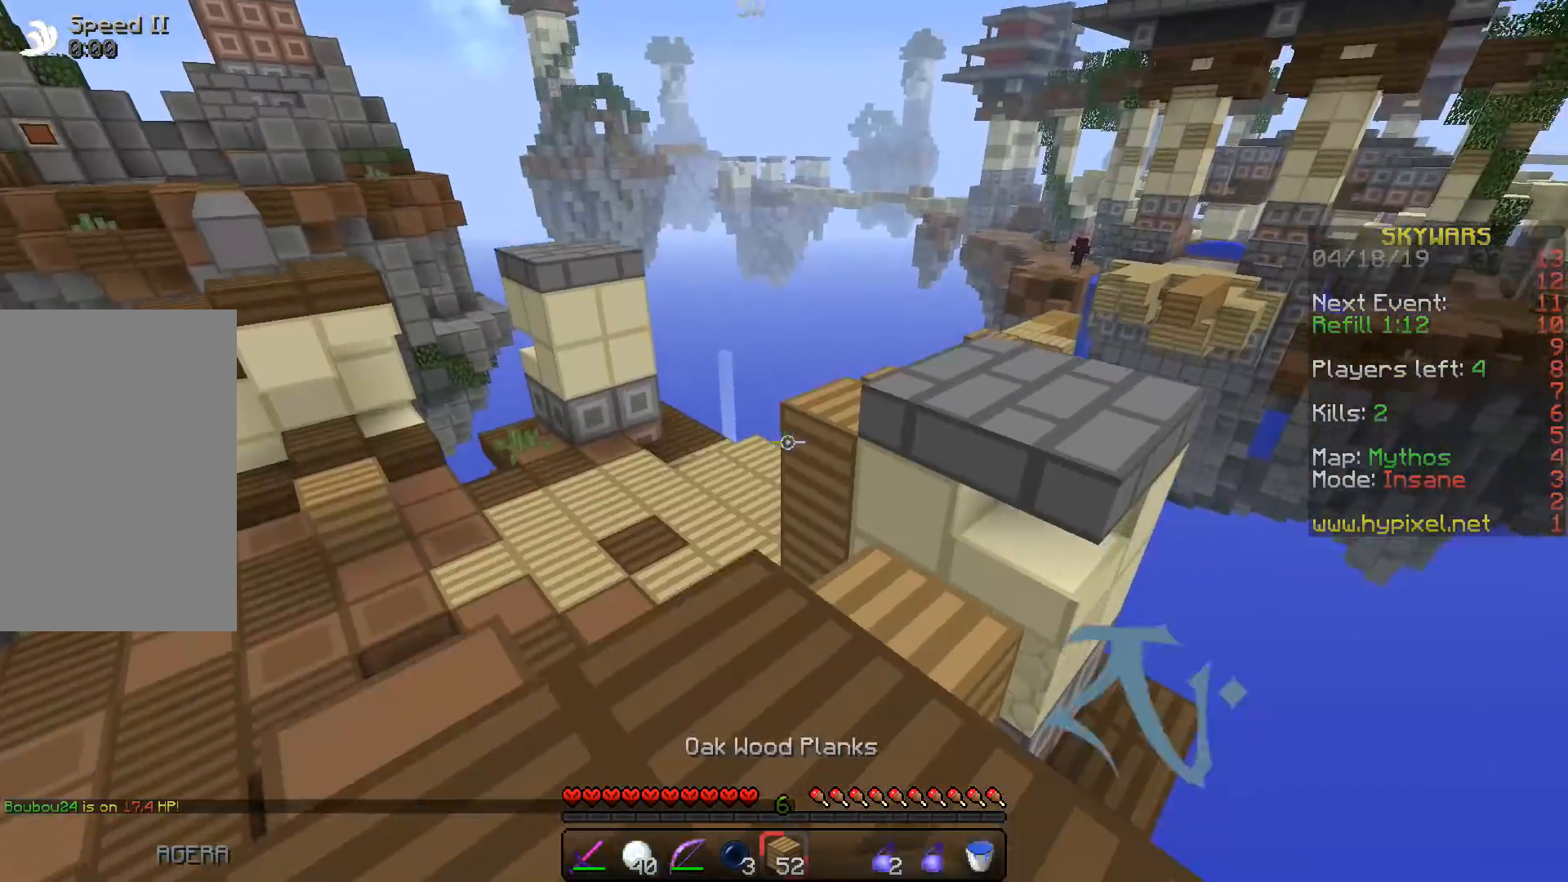
{"keys": ["w"], "events": [[250, "space", "down"], [433, "space", "up"]]}
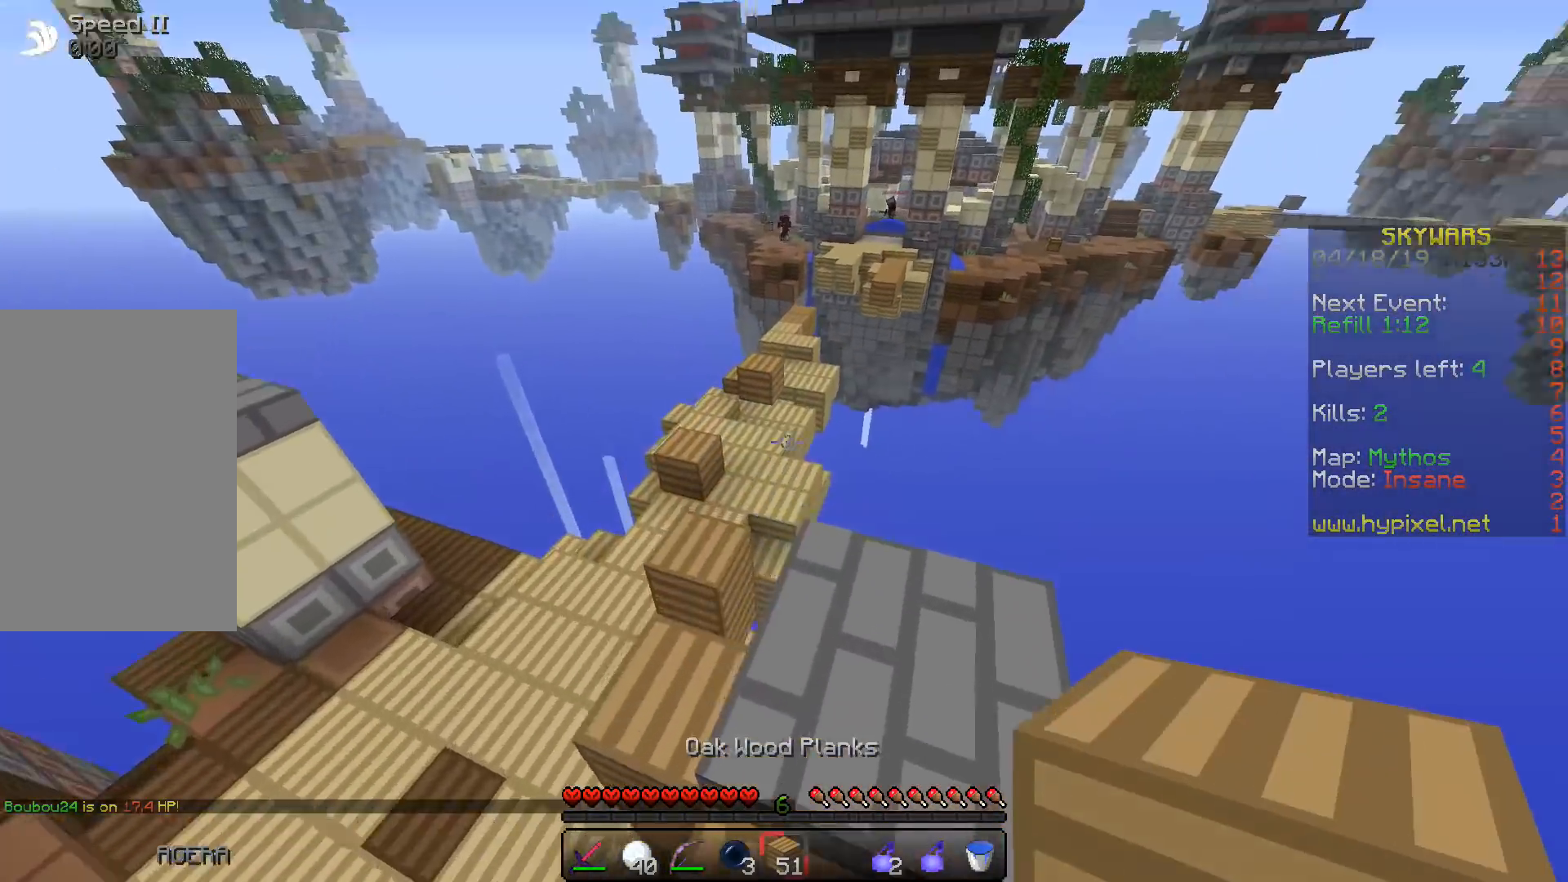
{"keys": ["d", "w"], "events": [[33, "d", "down"], [267, "w", "up"], [383, "w", "down"]]}
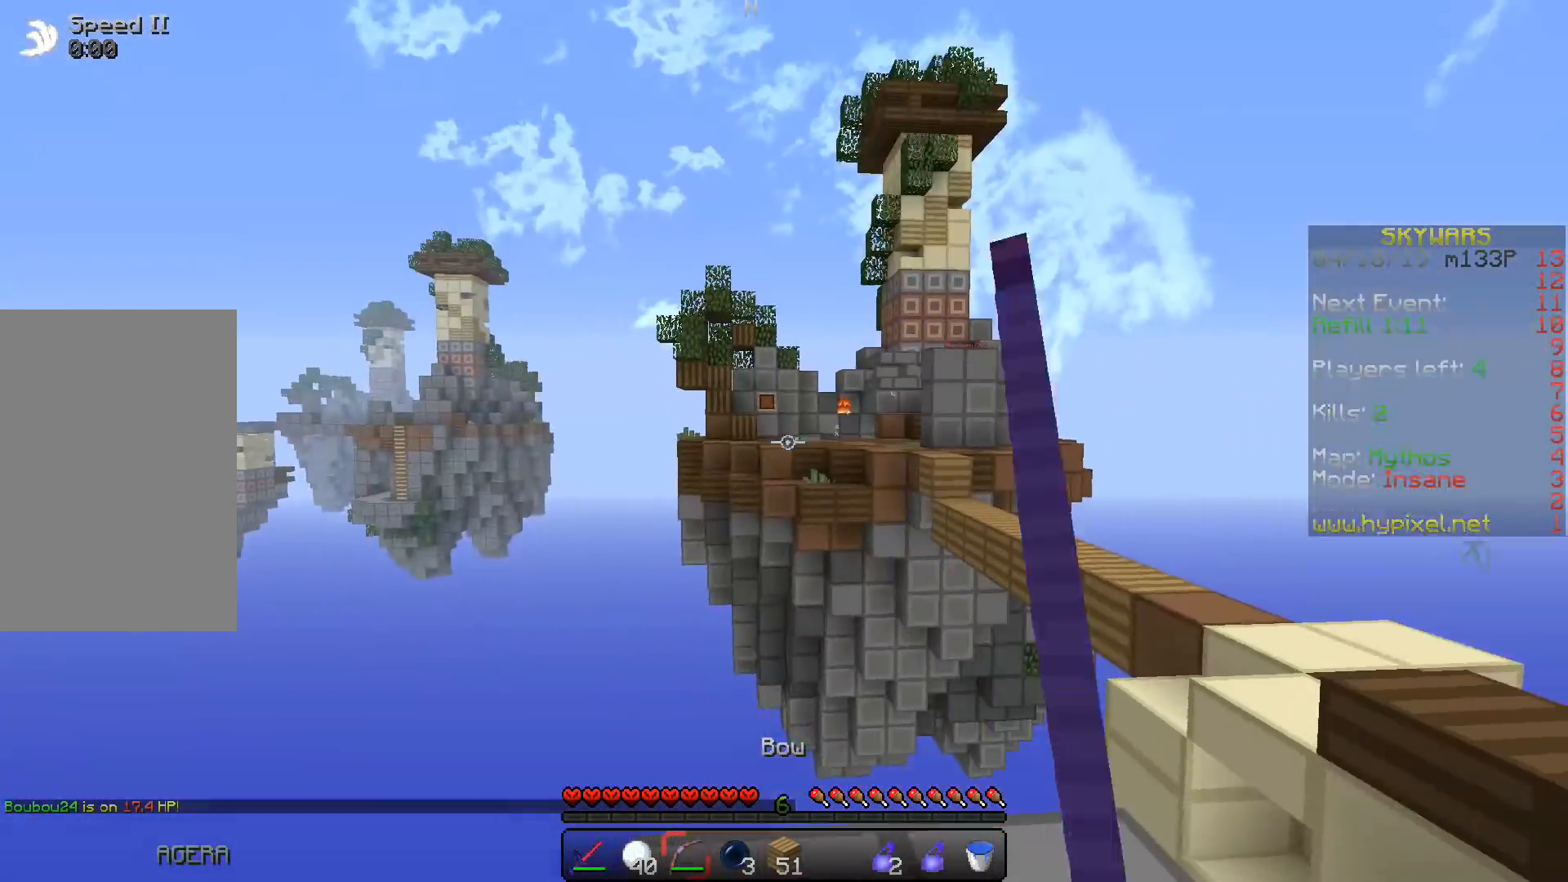
{"keys": [], "events": [[350, "w", "up"], [433, "d", "up"]]}
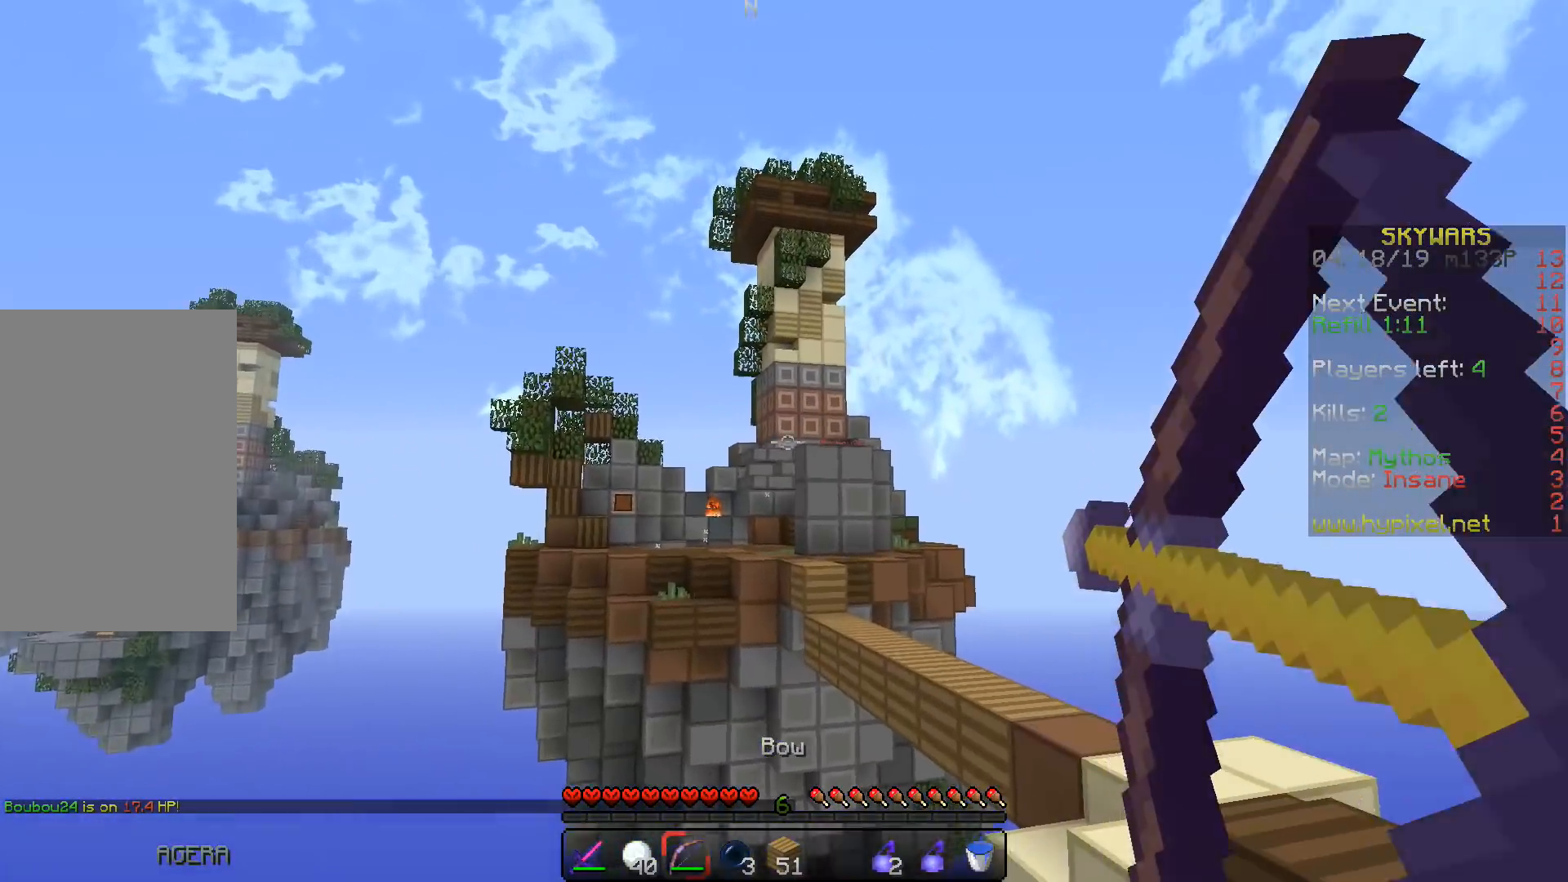
{"keys": ["w"], "events": [[483, "w", "down"]]}
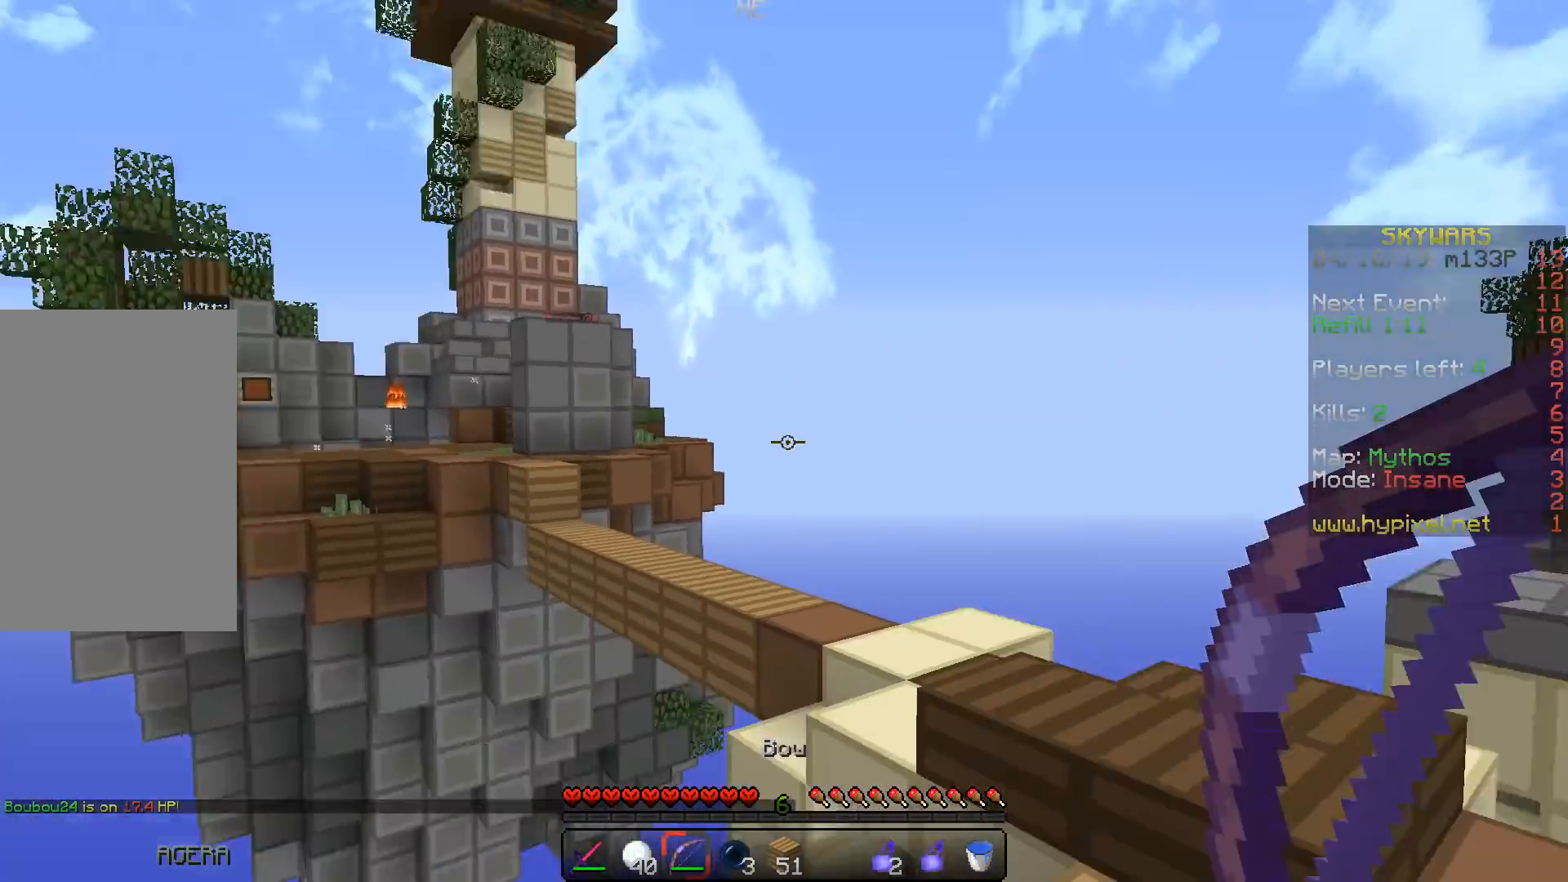
{"keys": ["d", "w"], "events": [[33, "d", "down"], [133, "d", "up"], [233, "space", "down"], [483, "space", "up"], [500, "d", "down"]]}
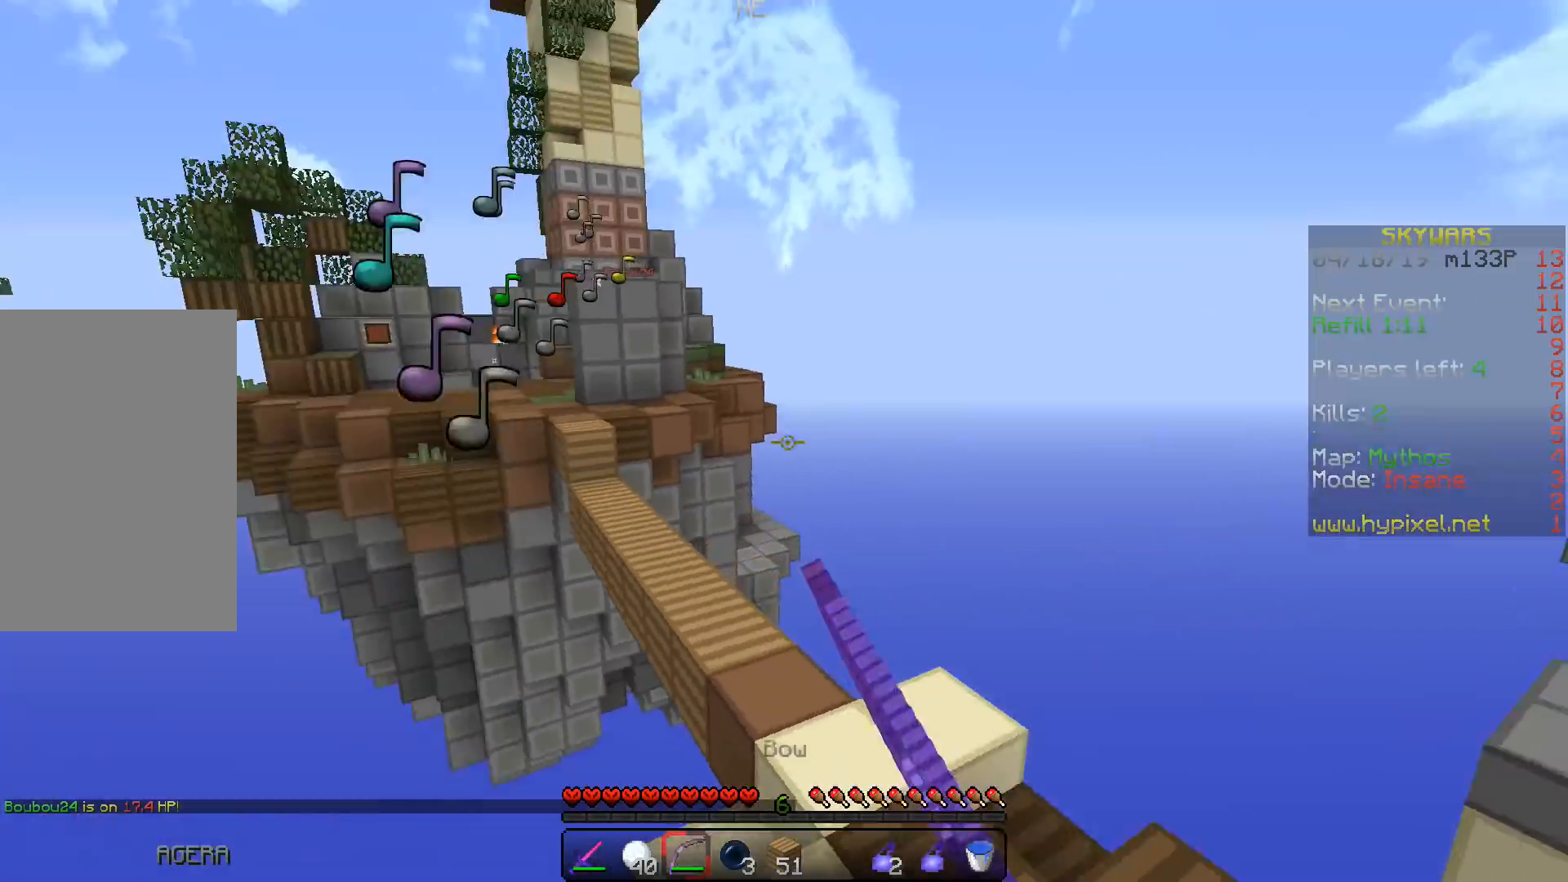
{"keys": ["d"], "events": [[67, "w", "up"]]}
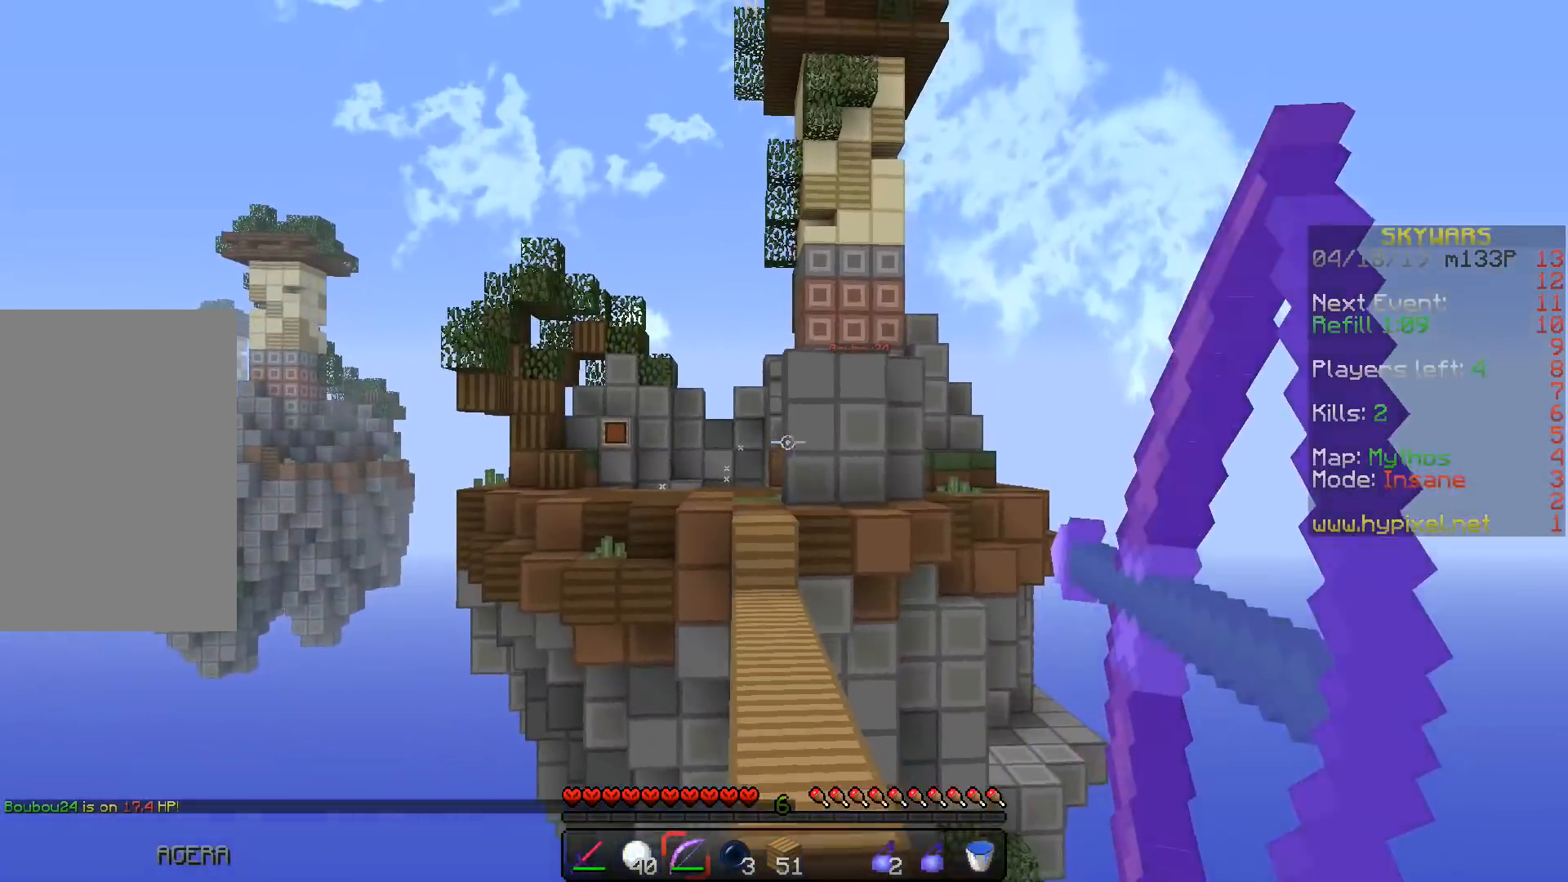
{"keys": ["w"], "events": [[100, "space", "down"], [150, "d", "up"], [200, "a", "down"], [300, "space", "up"], [433, "w", "down"], [467, "a", "up"]]}
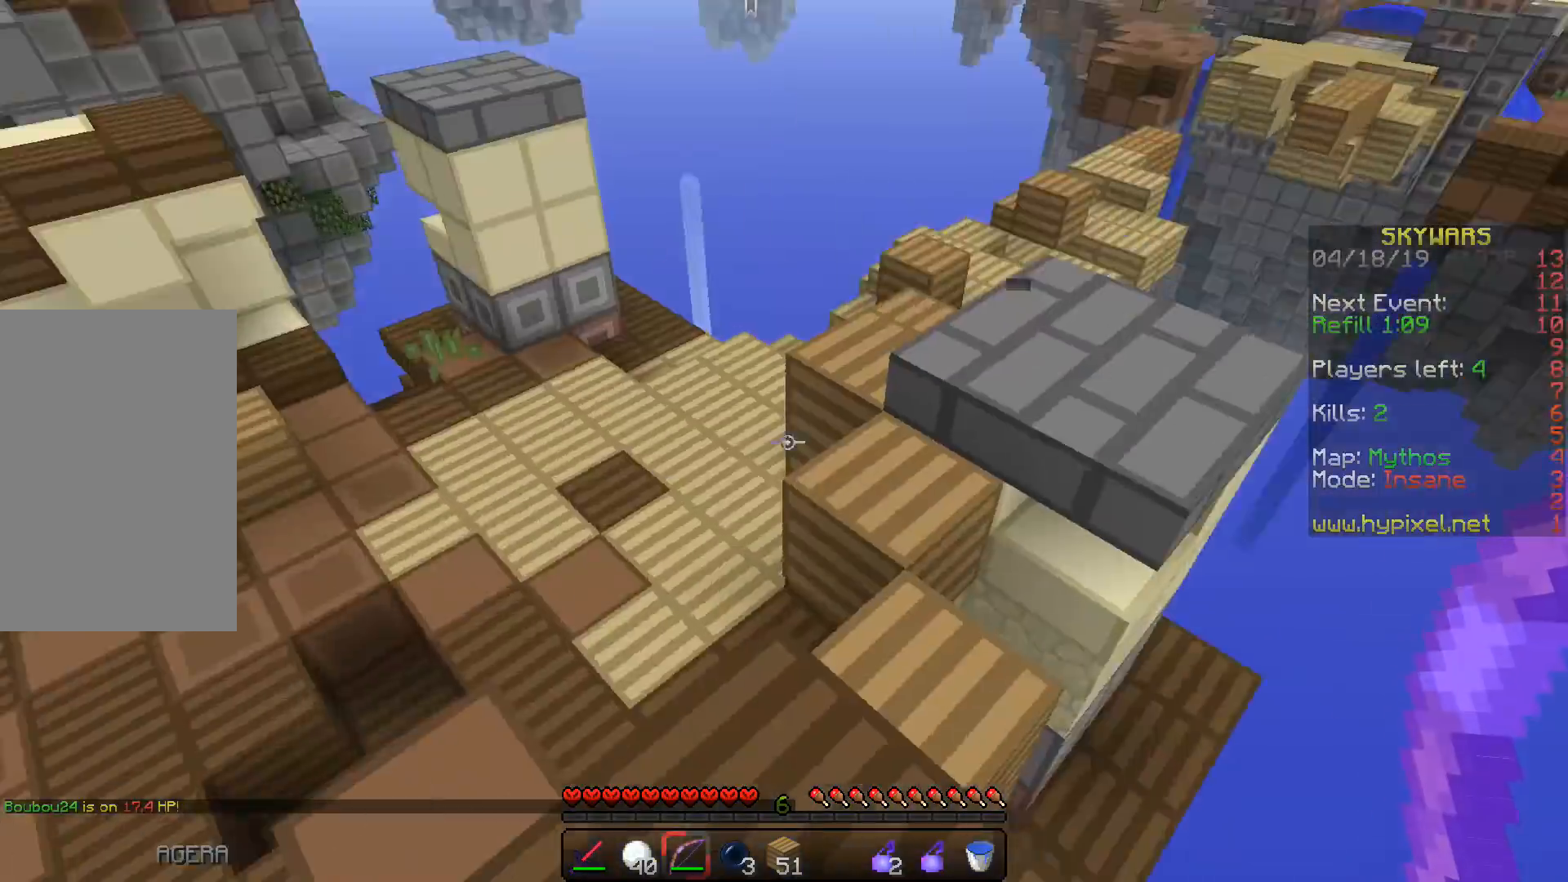
{"keys": ["space", "w"], "events": [[350, "space", "down"]]}
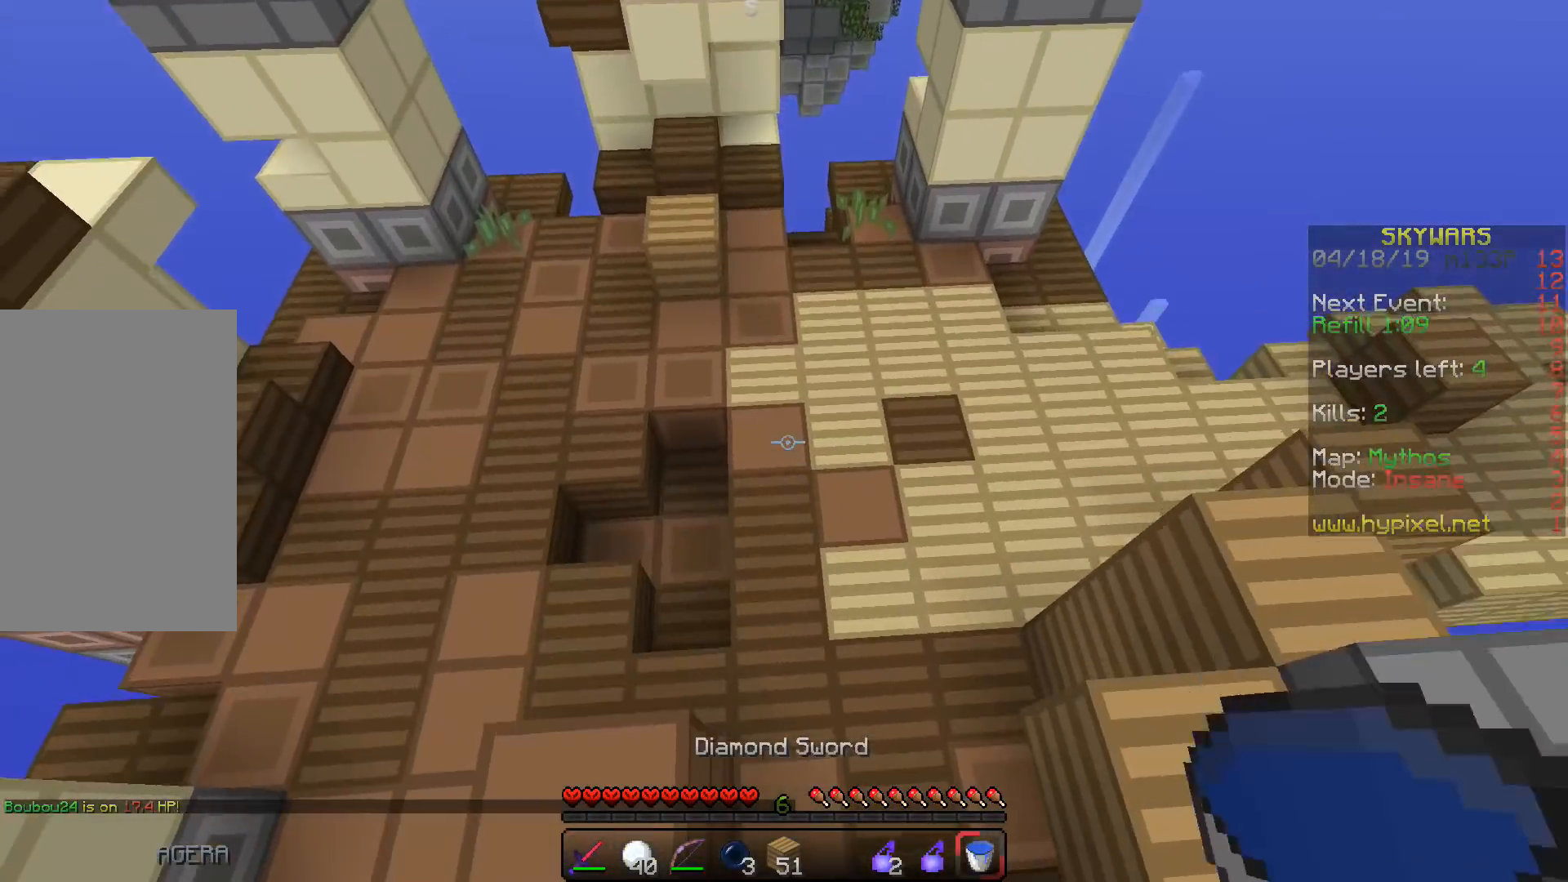
{"keys": ["a", "w"], "events": [[183, "space", "up"], [483, "a", "down"]]}
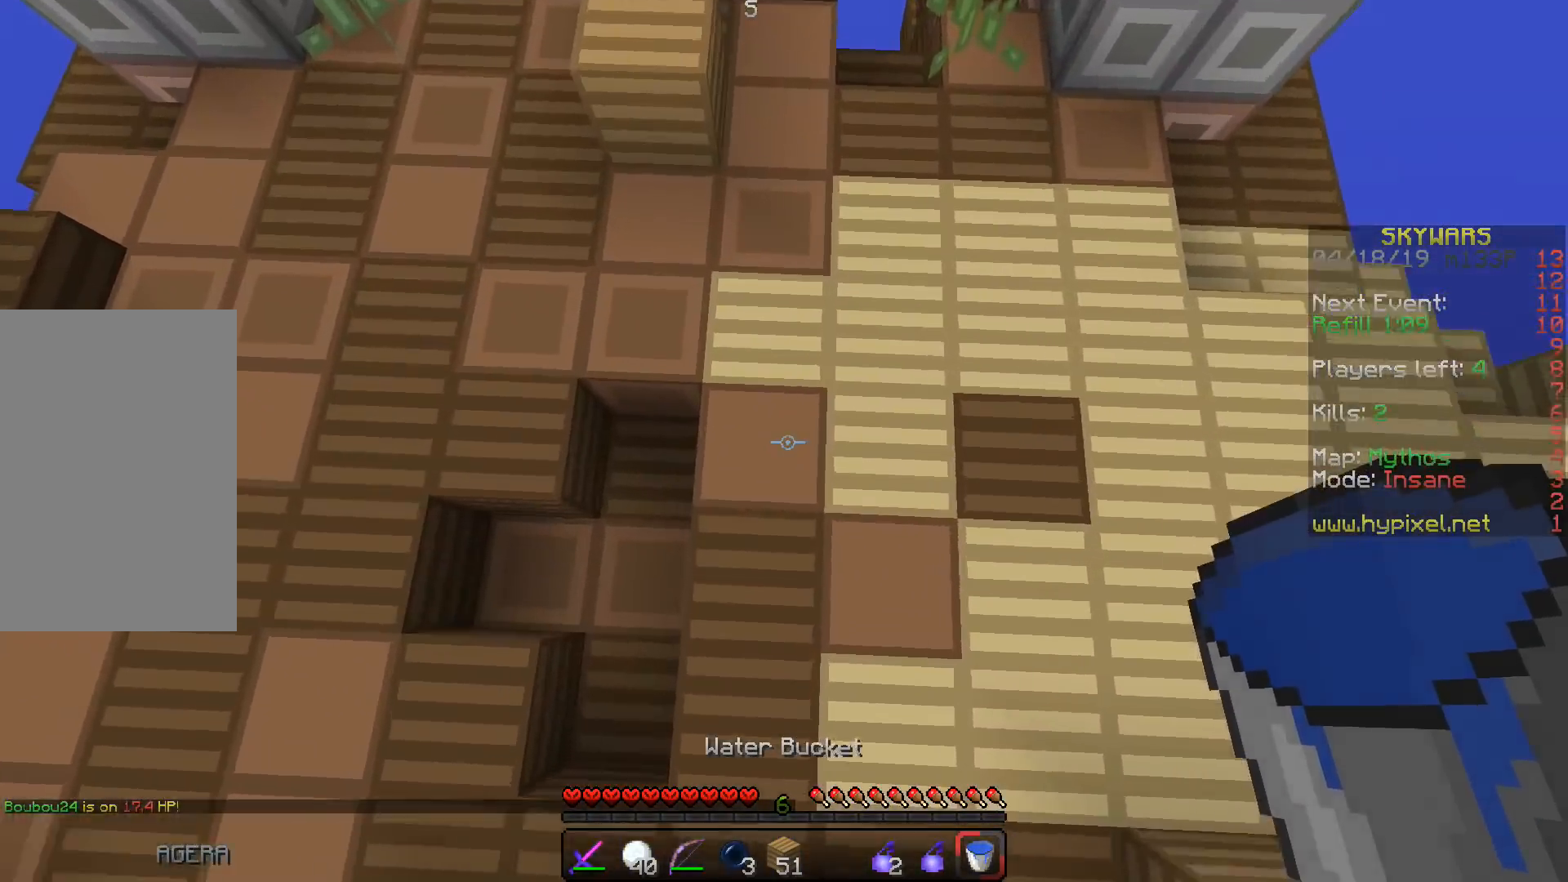
{"keys": ["space", "w"], "events": [[117, "w", "up"], [167, "a", "up"], [350, "w", "down"], [500, "space", "down"]]}
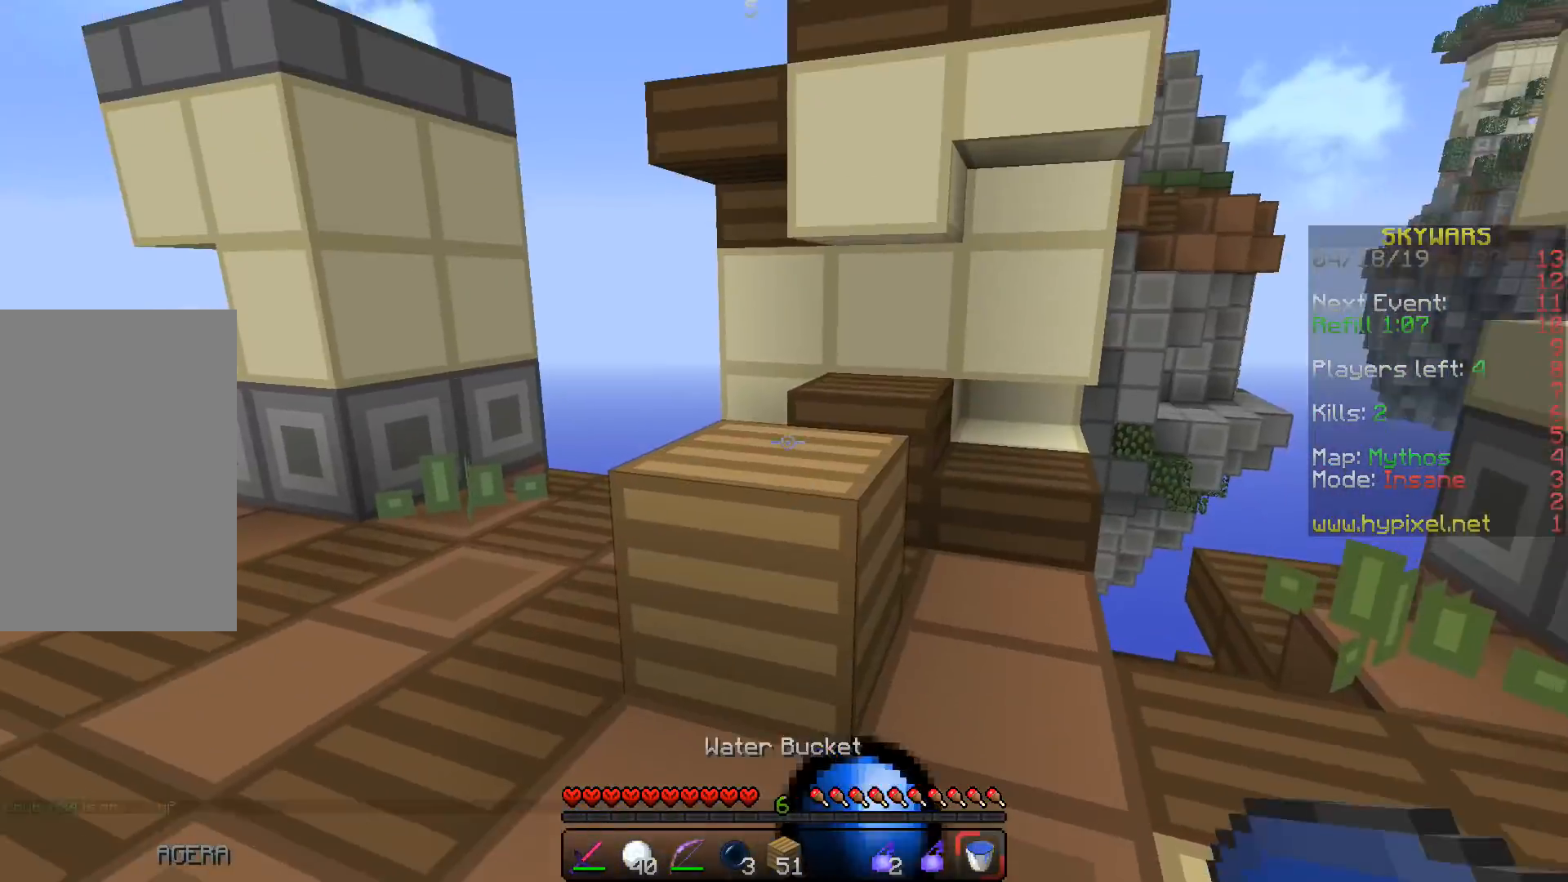
{"keys": ["space", "w"], "events": []}
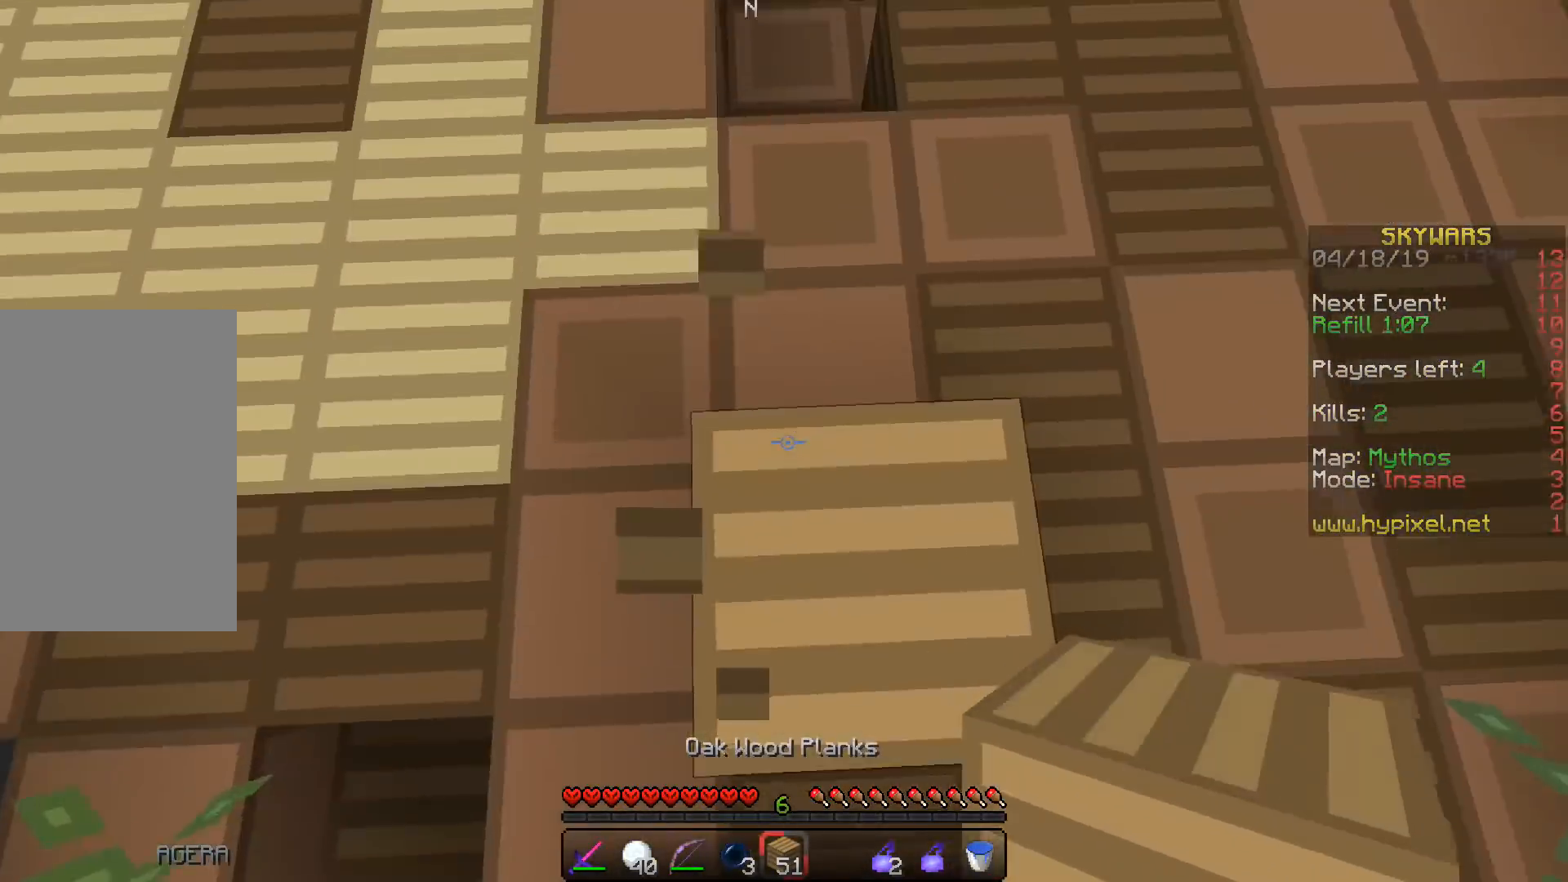
{"keys": ["space", "w"], "events": []}
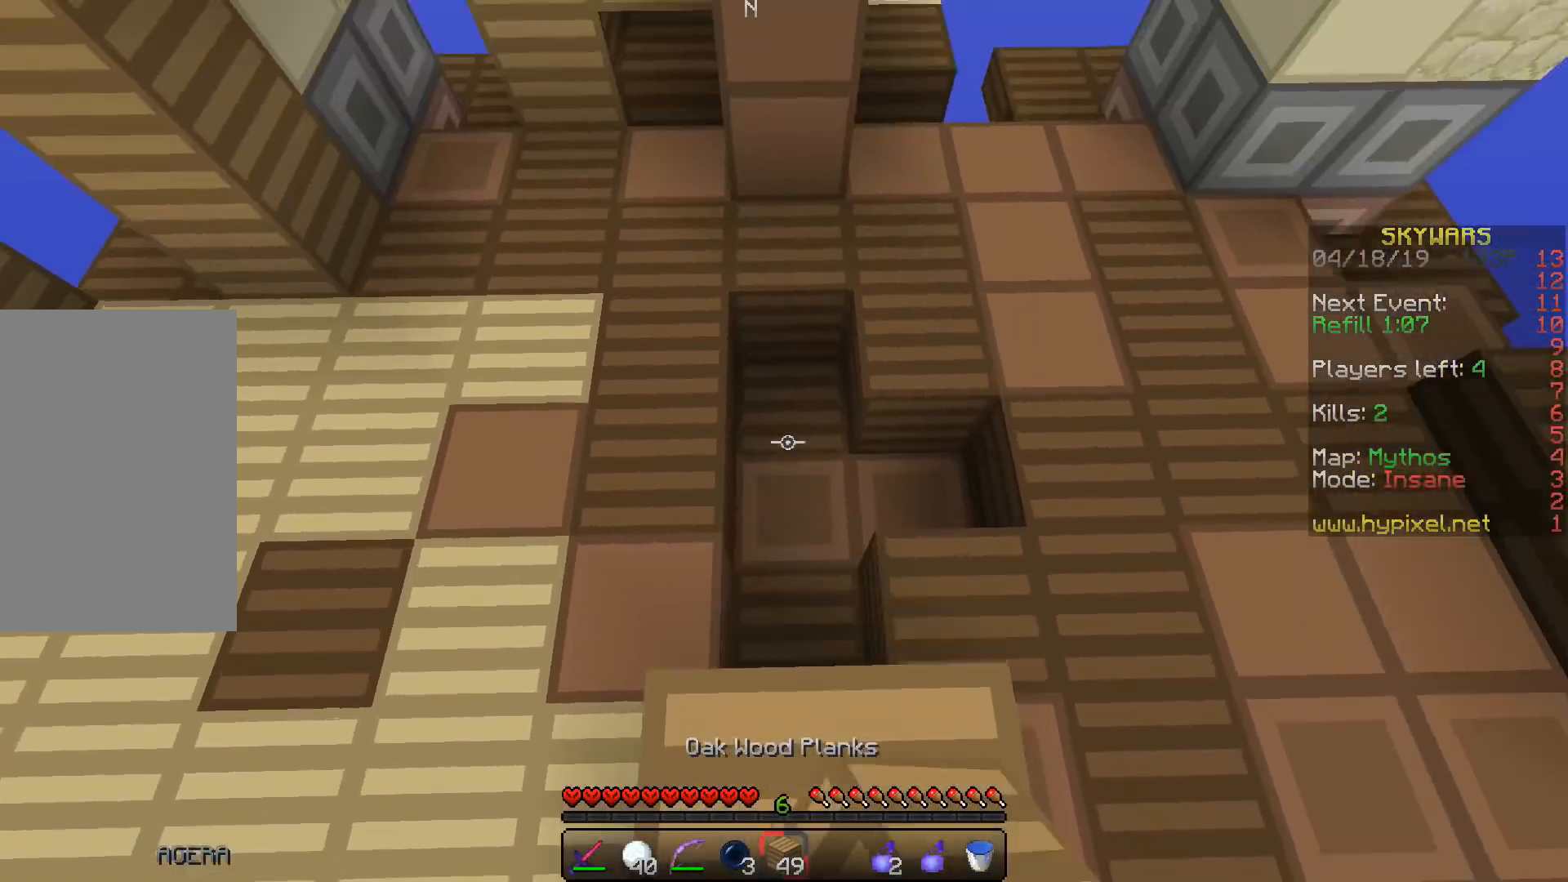
{"keys": ["space", "w"], "events": []}
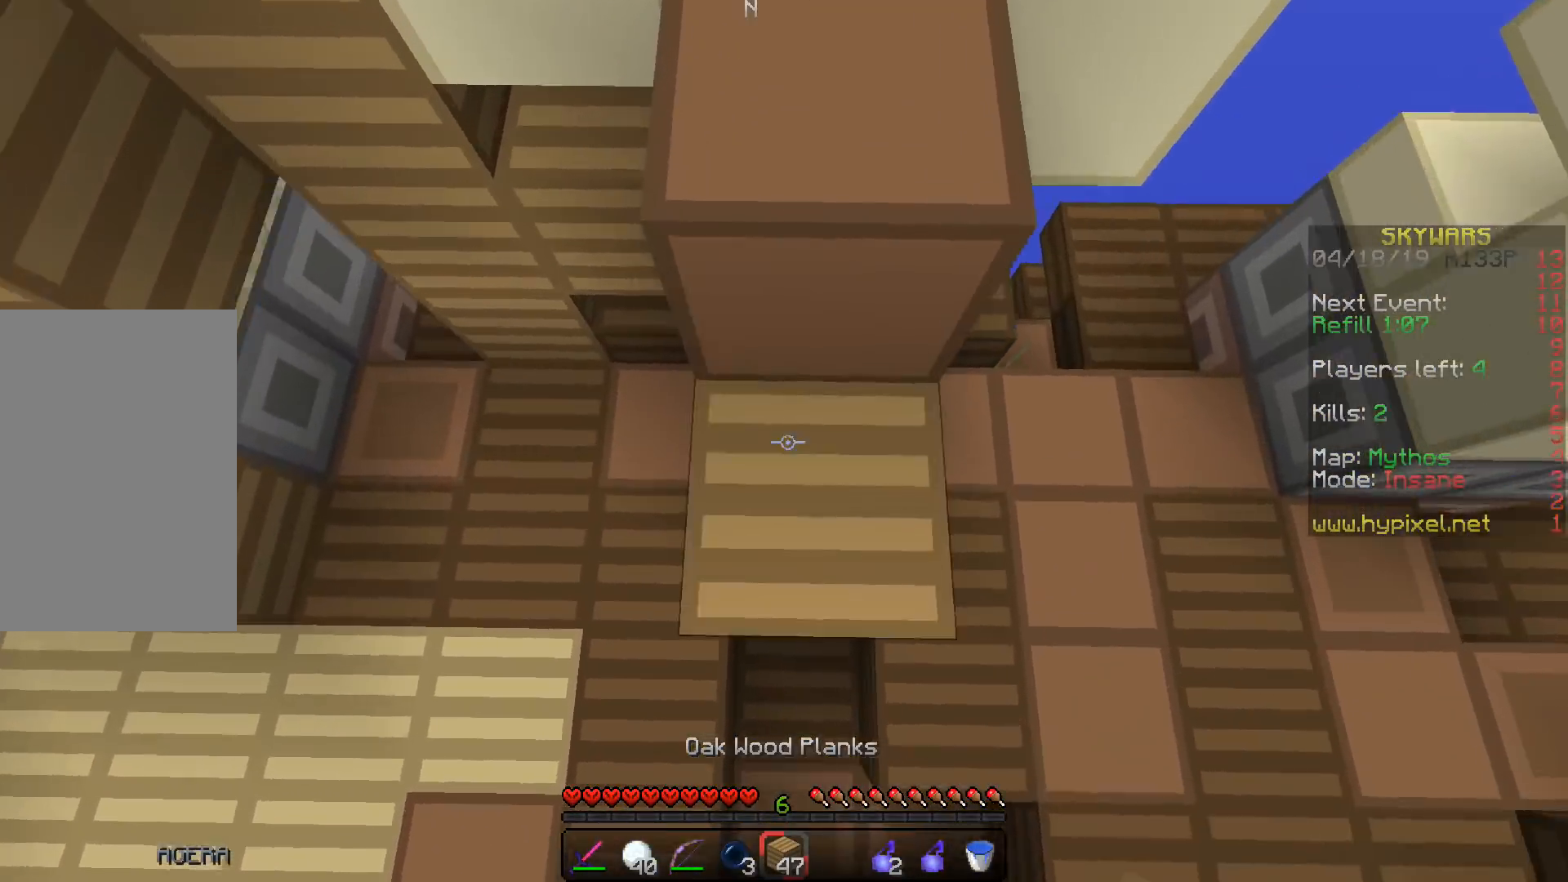
{"keys": ["w"], "events": [[183, "w", "up"], [383, "w", "down"], [450, "space", "up"]]}
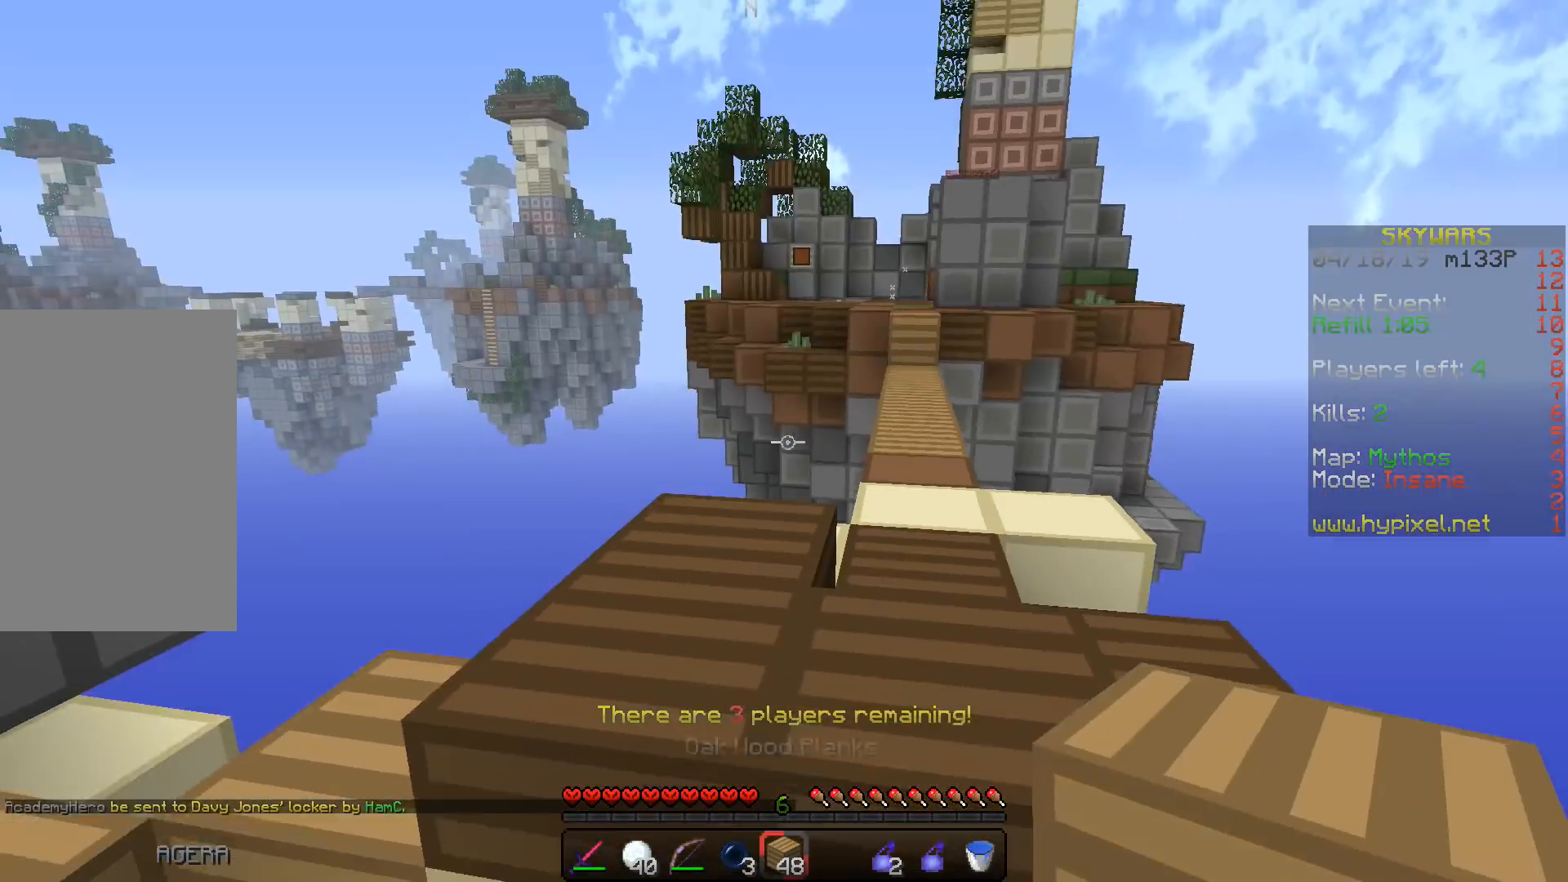
{"keys": [], "events": [[250, "w", "up"]]}
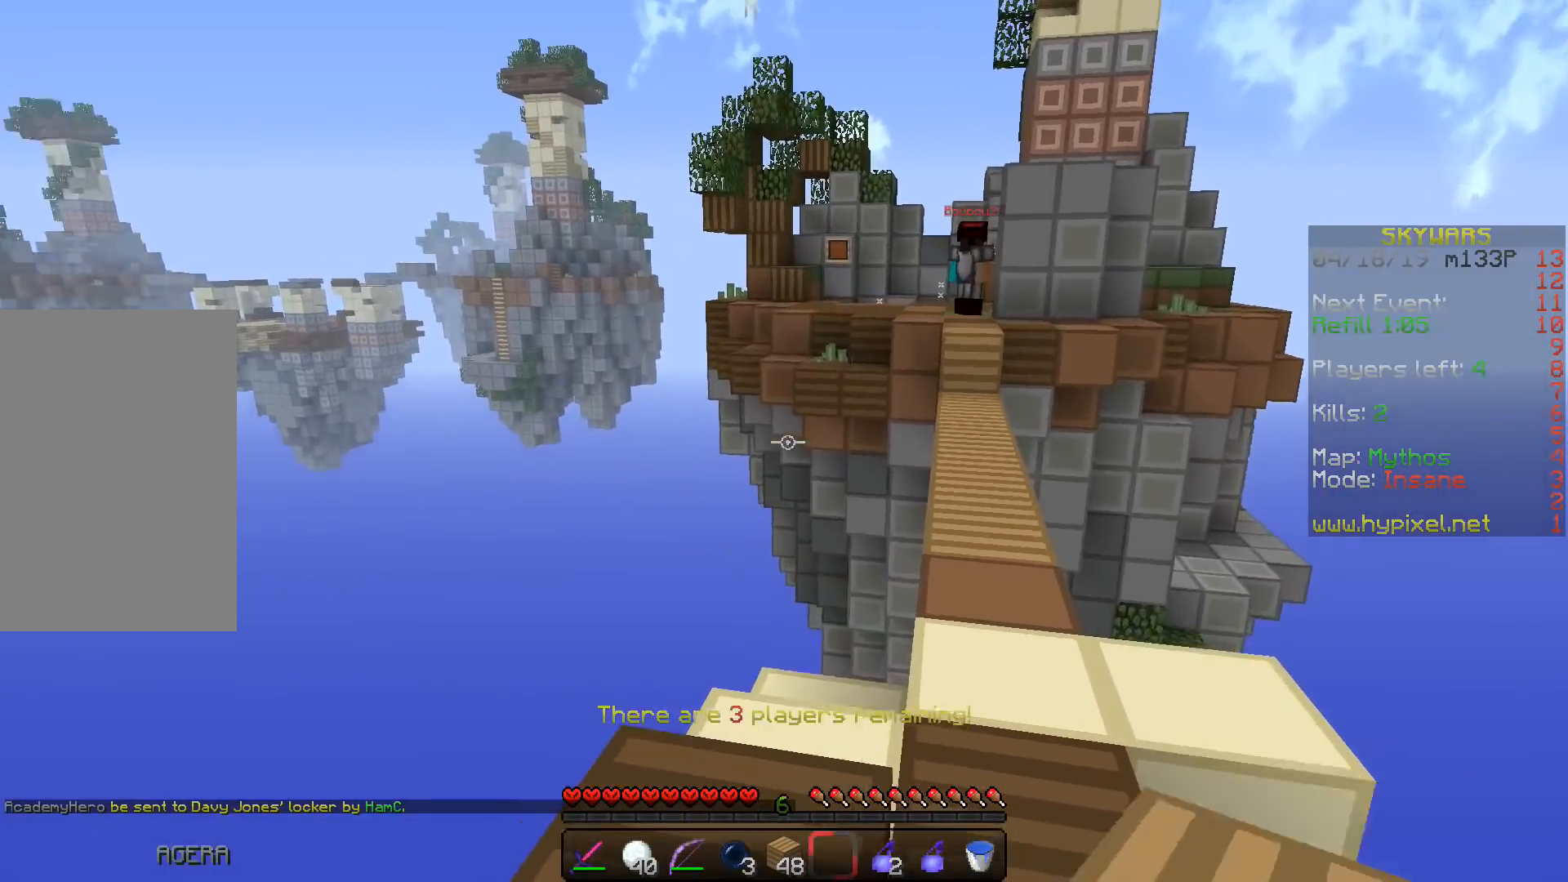
{"keys": ["d"], "events": [[450, "d", "down"]]}
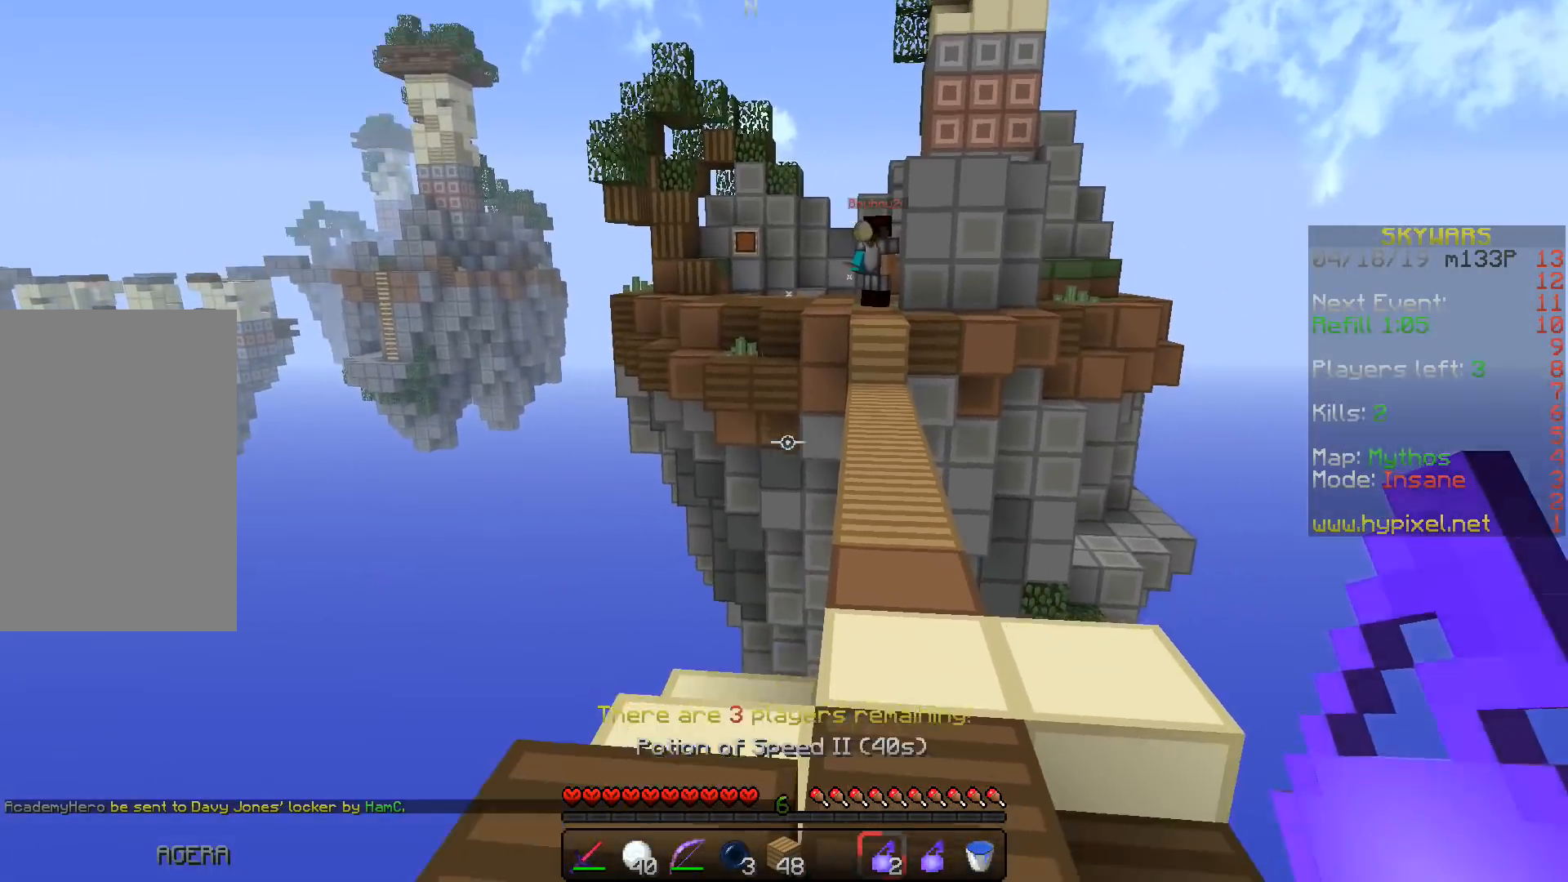
{"keys": [], "events": [[83, "d", "up"]]}
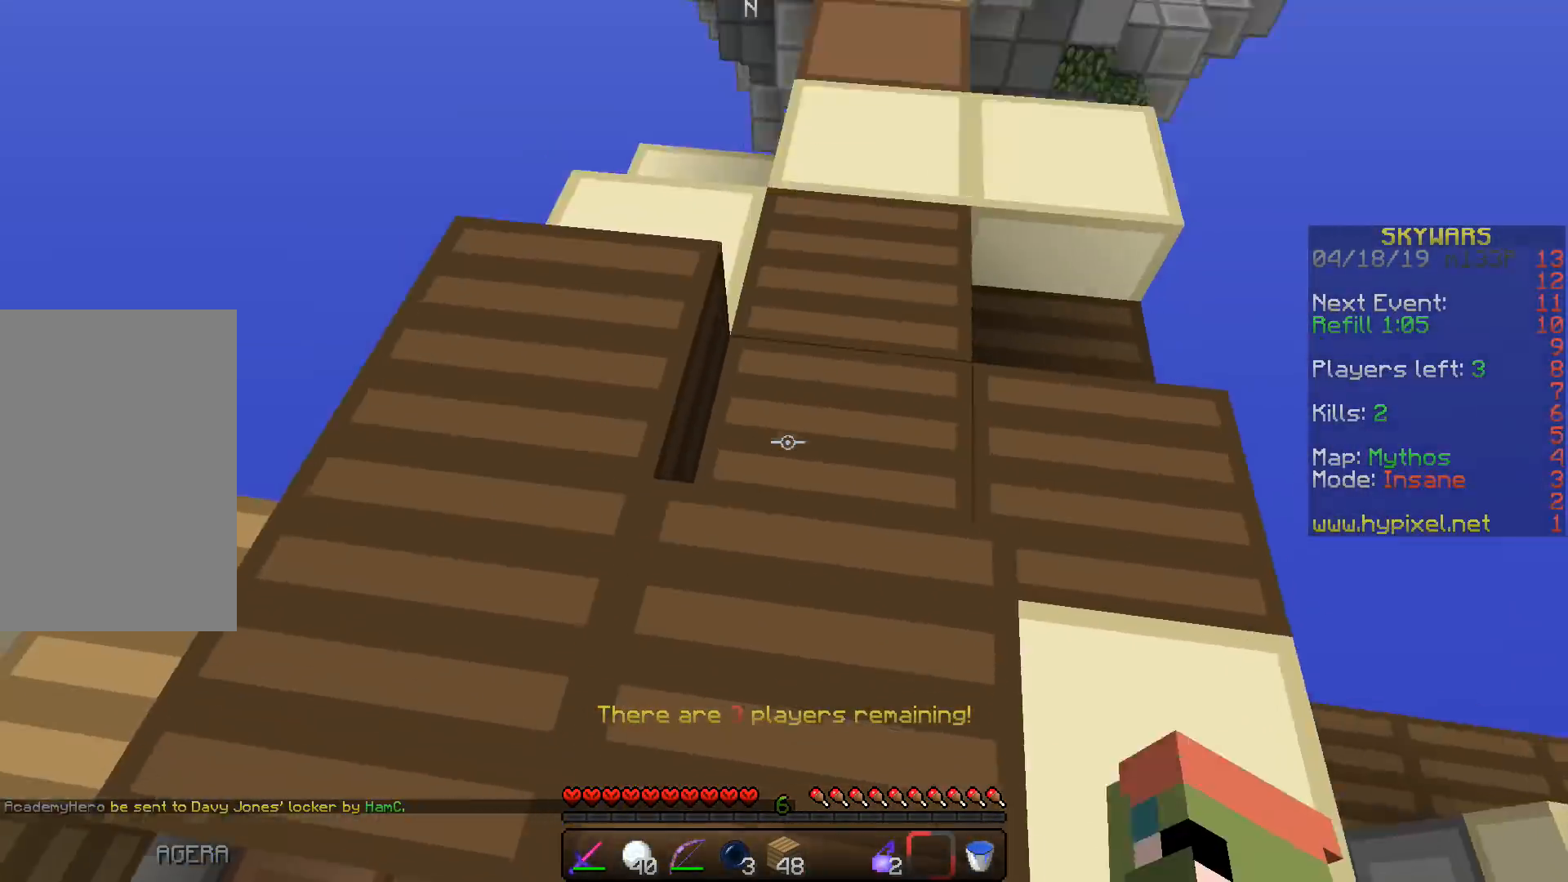
{"keys": ["a"], "events": [[333, "a", "down"]]}
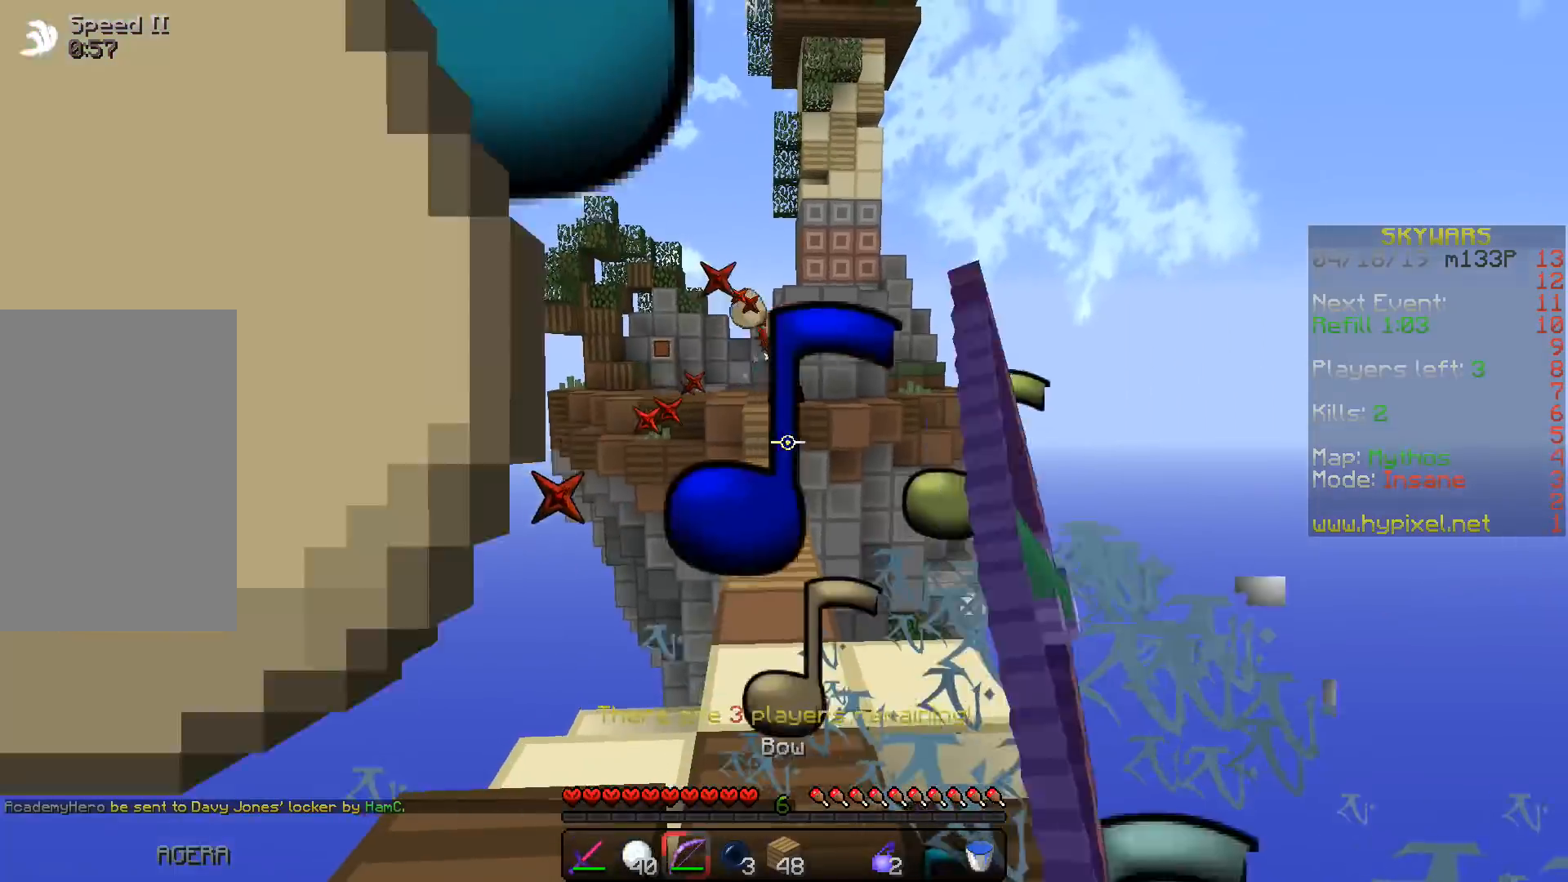
{"keys": ["d", "w"], "events": [[50, "a", "up"], [300, "w", "down"], [367, "d", "down"]]}
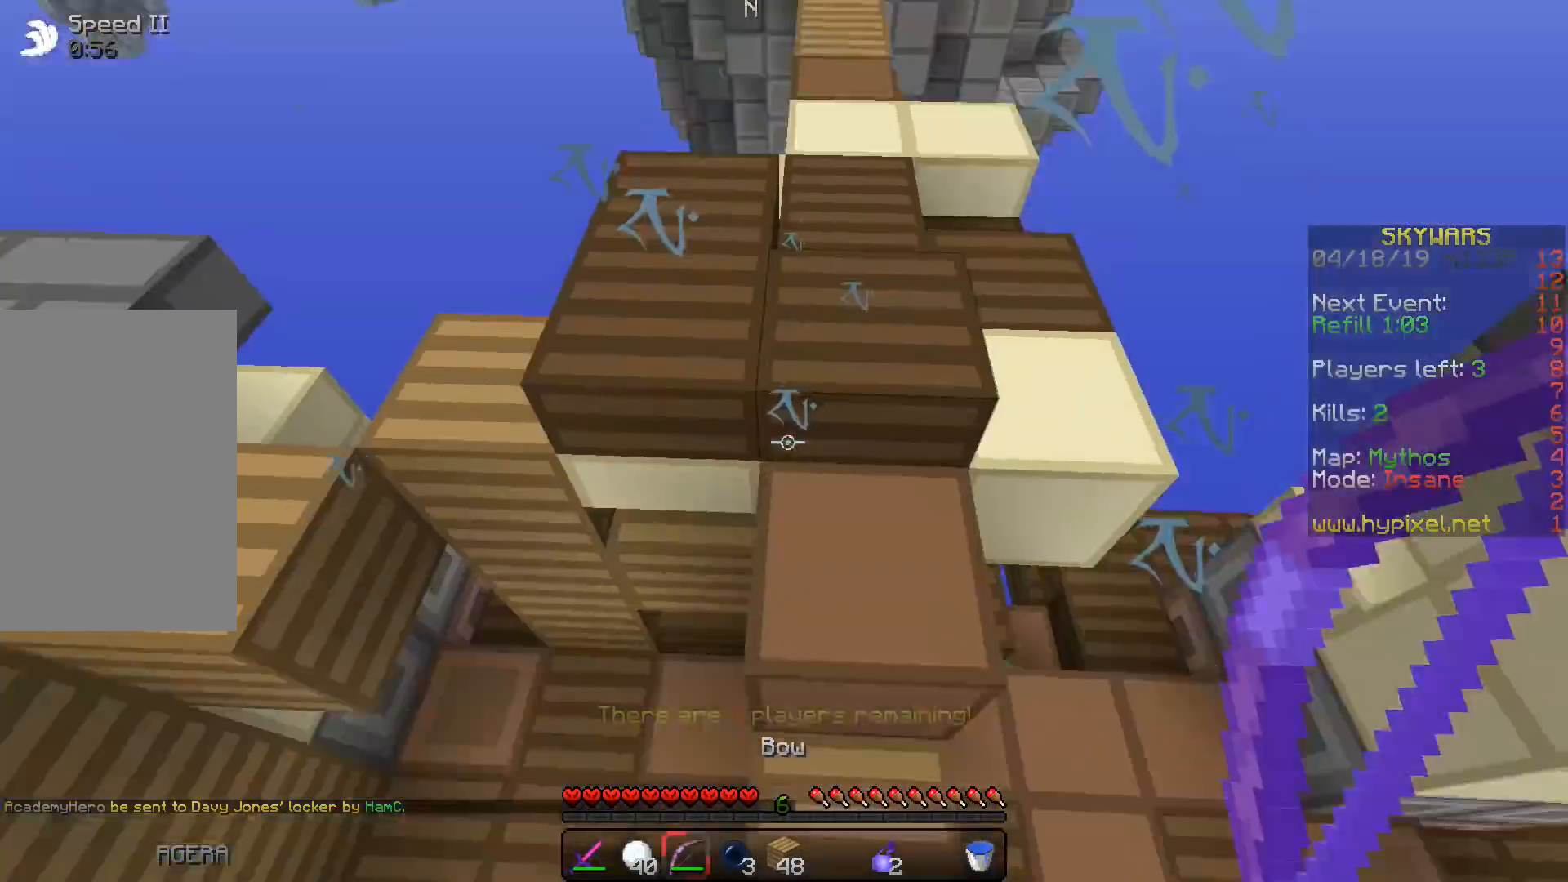
{"keys": ["w"], "events": [[67, "d", "up"], [383, "d", "down"], [467, "d", "up"]]}
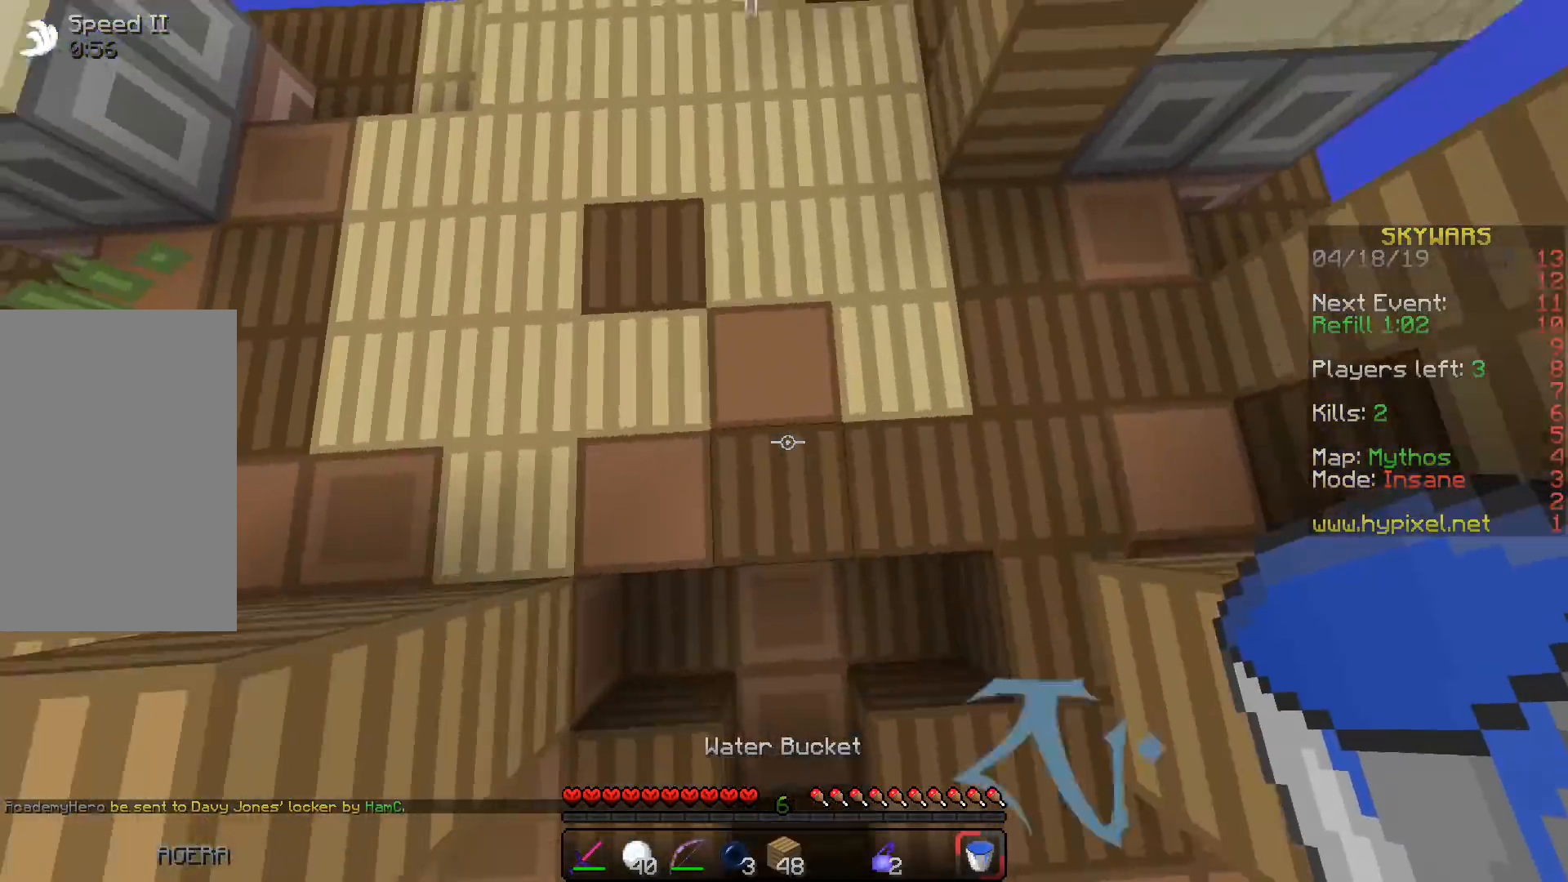
{"keys": ["a"], "events": [[183, "w", "up"], [500, "a", "down"]]}
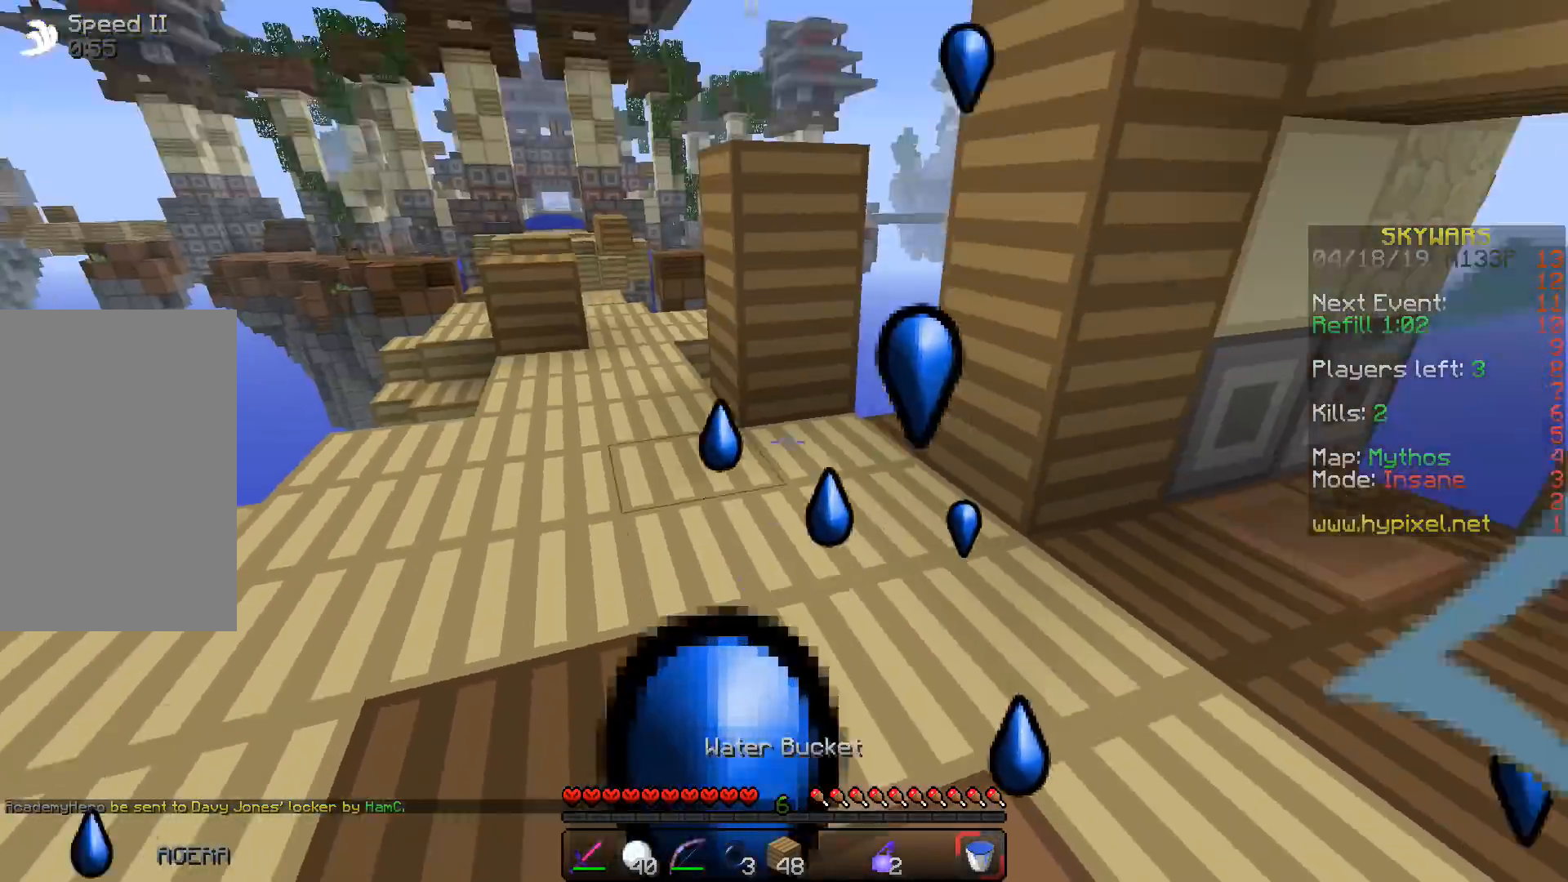
{"keys": [], "events": [[83, "s", "down"], [200, "a", "up"], [283, "s", "up"]]}
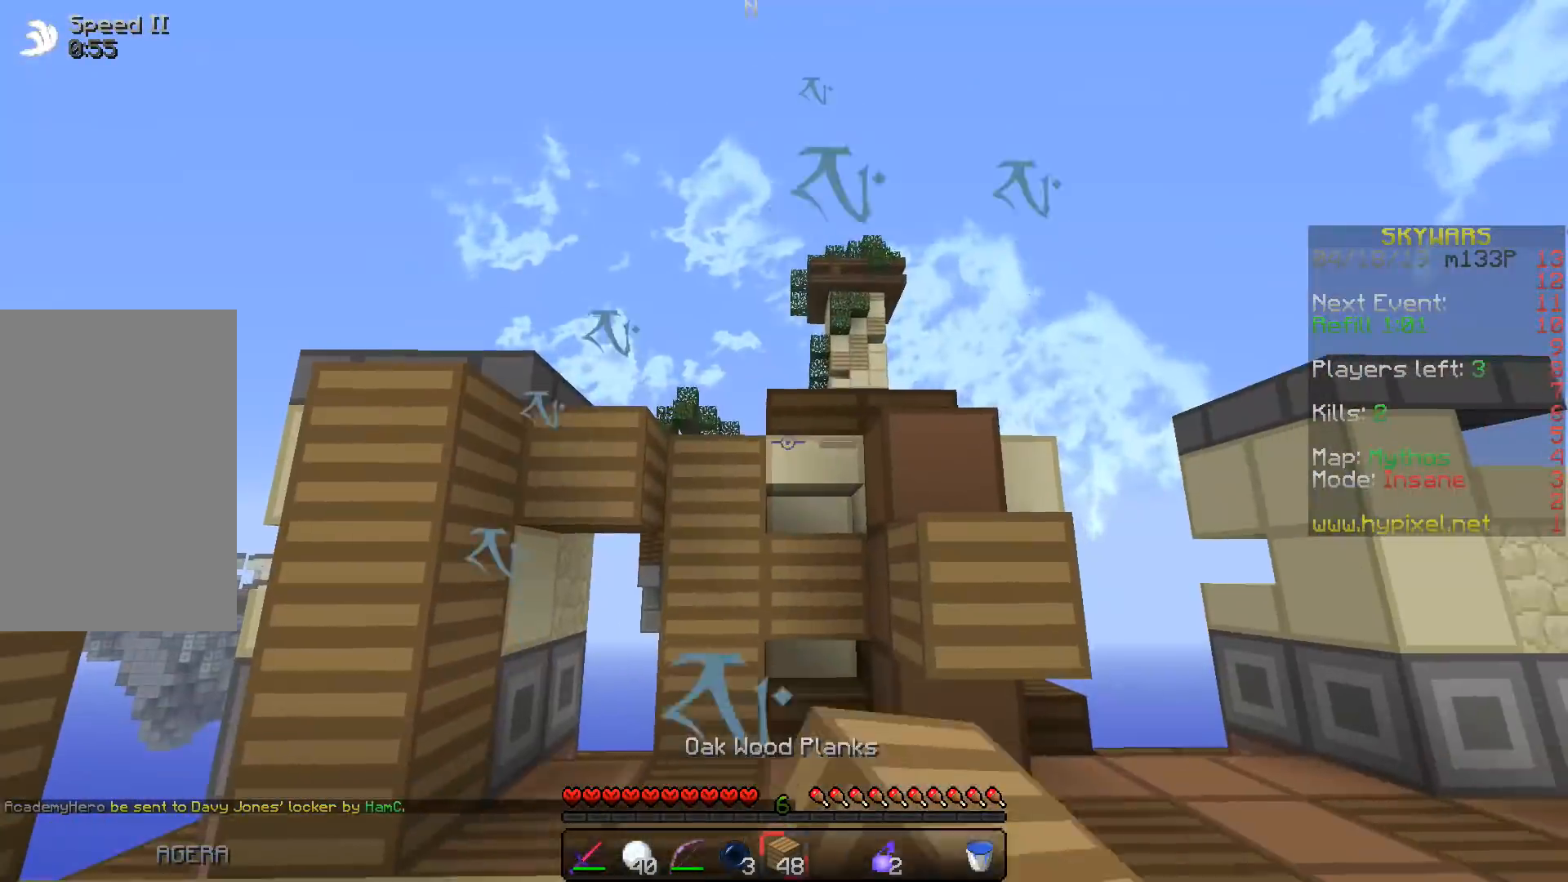
{"keys": [], "events": []}
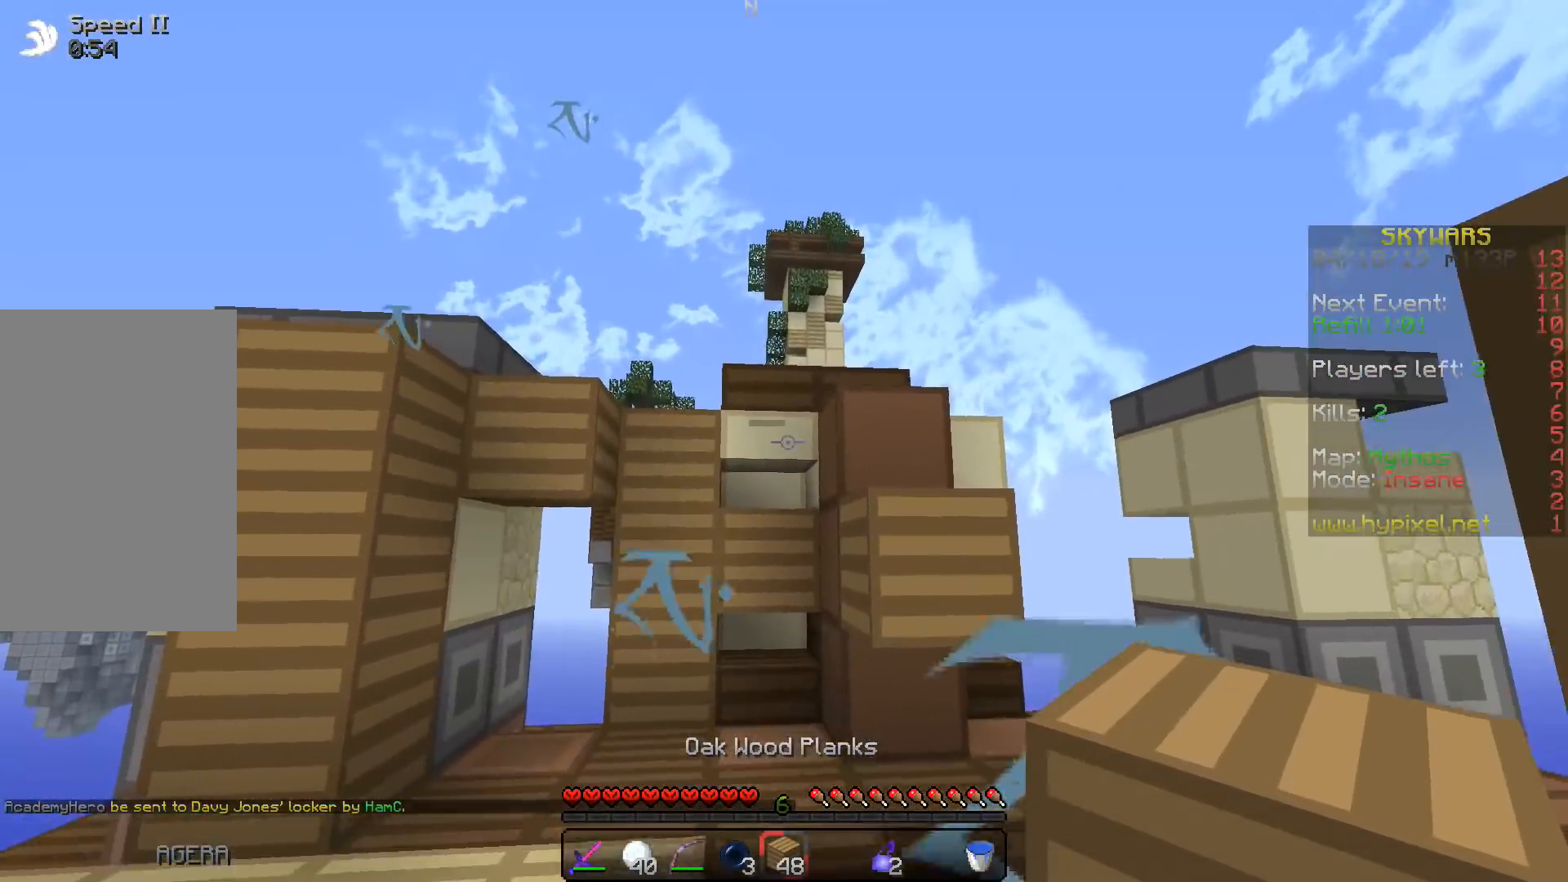
{"keys": ["w"], "events": [[350, "w", "down"]]}
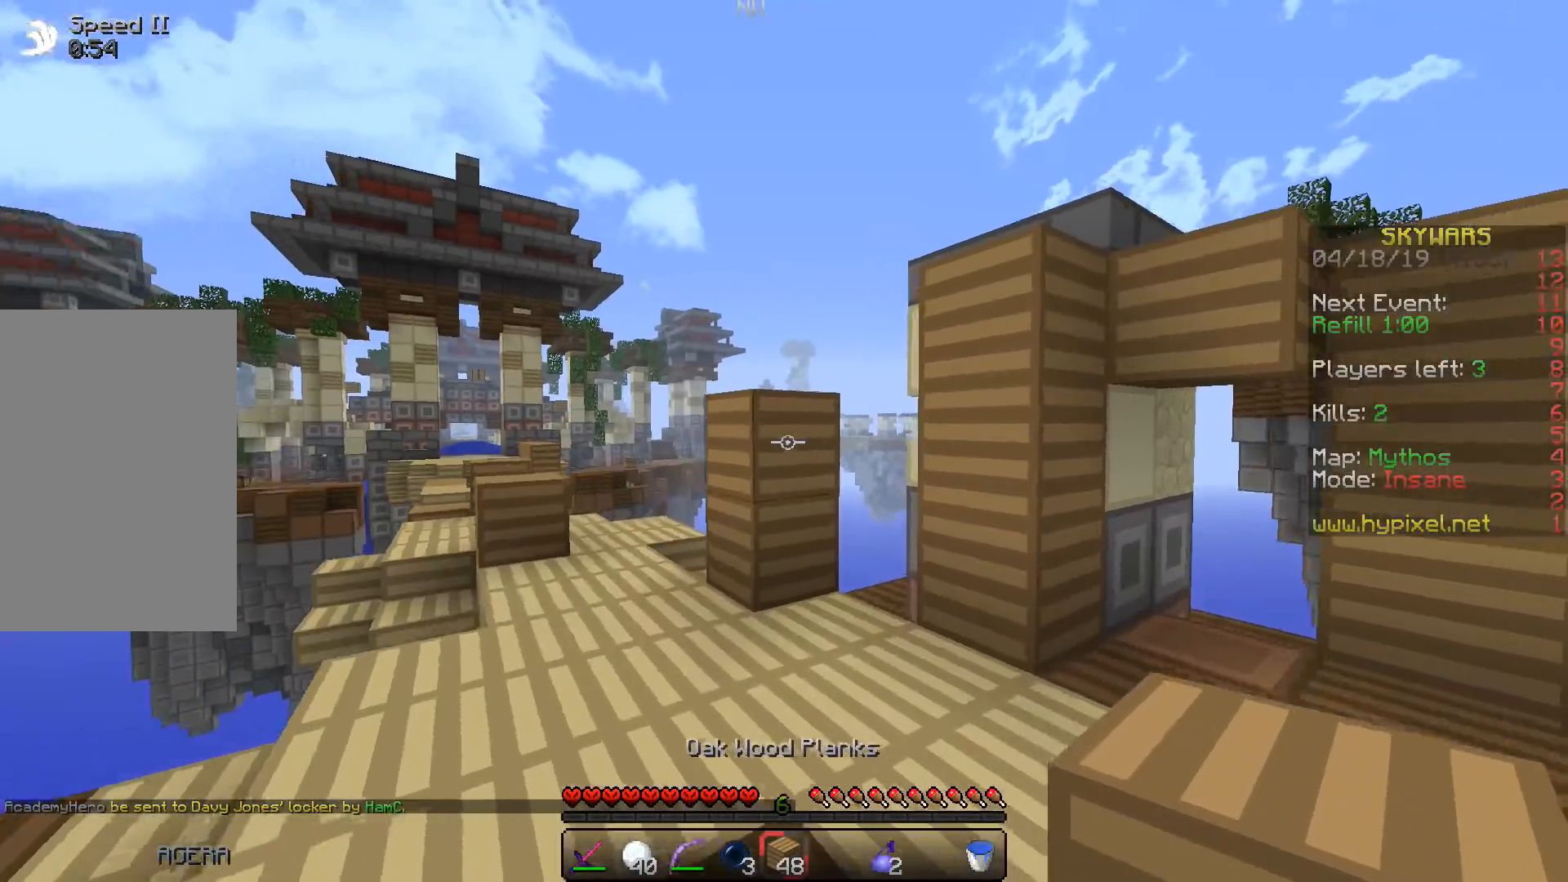
{"keys": ["d", "space", "w"], "events": [[200, "space", "down"], [383, "d", "down"]]}